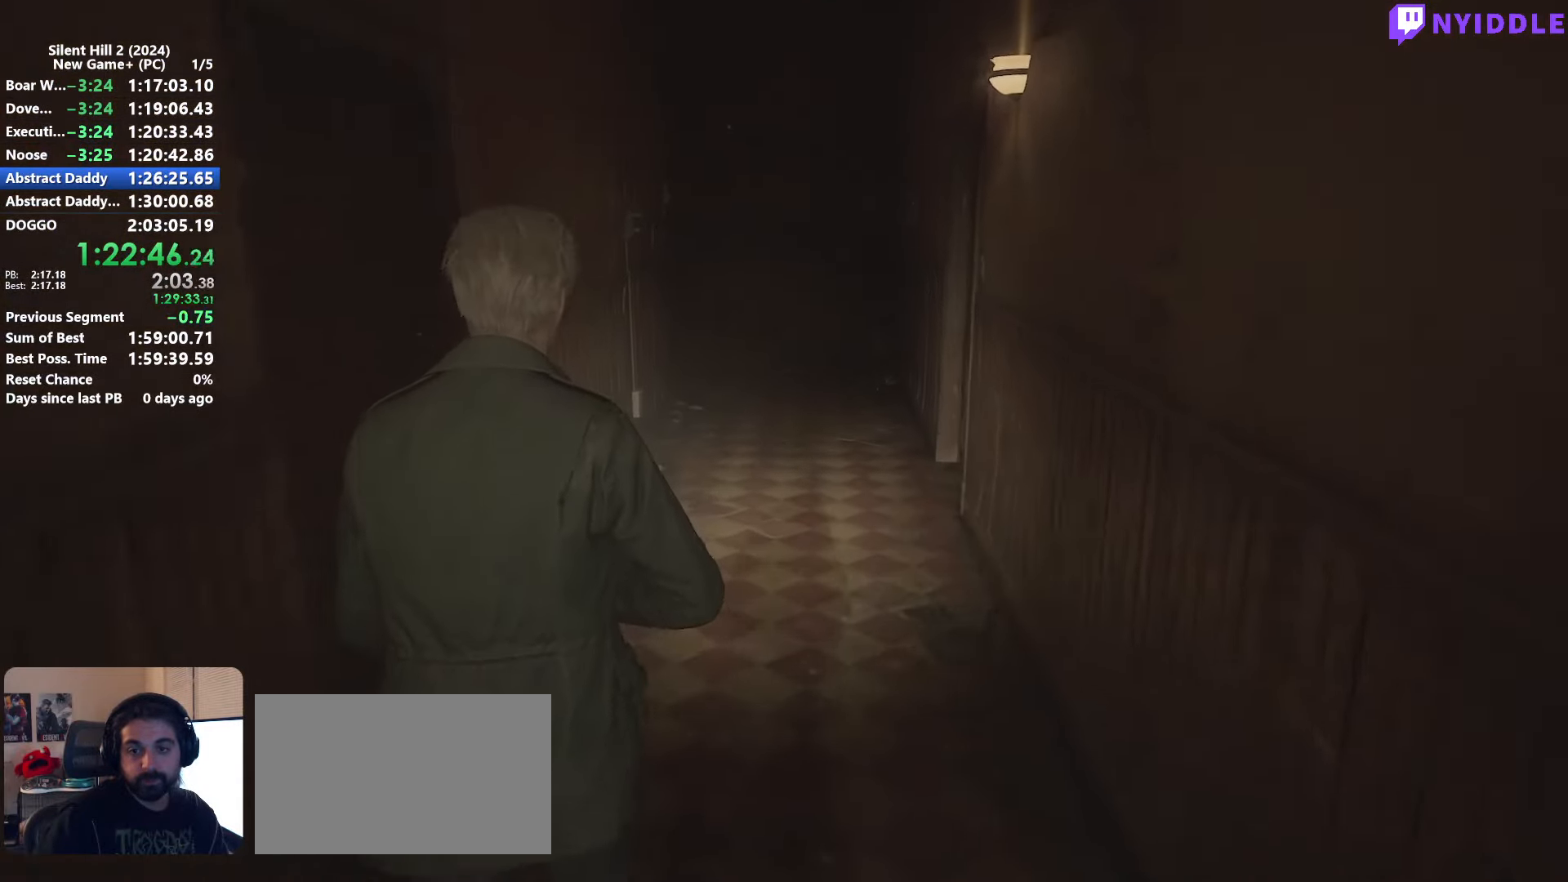
Gameplay with keyboard and mouse; each line is a JSON object with the keys and mouse buttons held at the frame after it. "events" lists presses ("down") and releases ("up") of "1", "2", "3", "4", "5", "a", "alt", "c", "ctrl", "d", "e", "f", "g", "q", "r", "s", "shift", "space", "tab", "v", "w", "x", "z", "mouse_left", "mouse_right", "mouse_mb4", "mouse_wheel_up" and "mouse_wheel_down" between this image and that frame as [ms after this image, input, new state], when the widget could be followed in between. "mouse_left", "mouse_right", "mouse_mb4", "mouse_wheel_up", "mouse_wheel_down" = the "left", "right", "mb4", "wheel_up", "wheel_down" buttons of the "mouse" list. No other keys are recorded. Not read: mouse_move.
{"keys": ["shift", "w"], "mouse": [], "events": []}
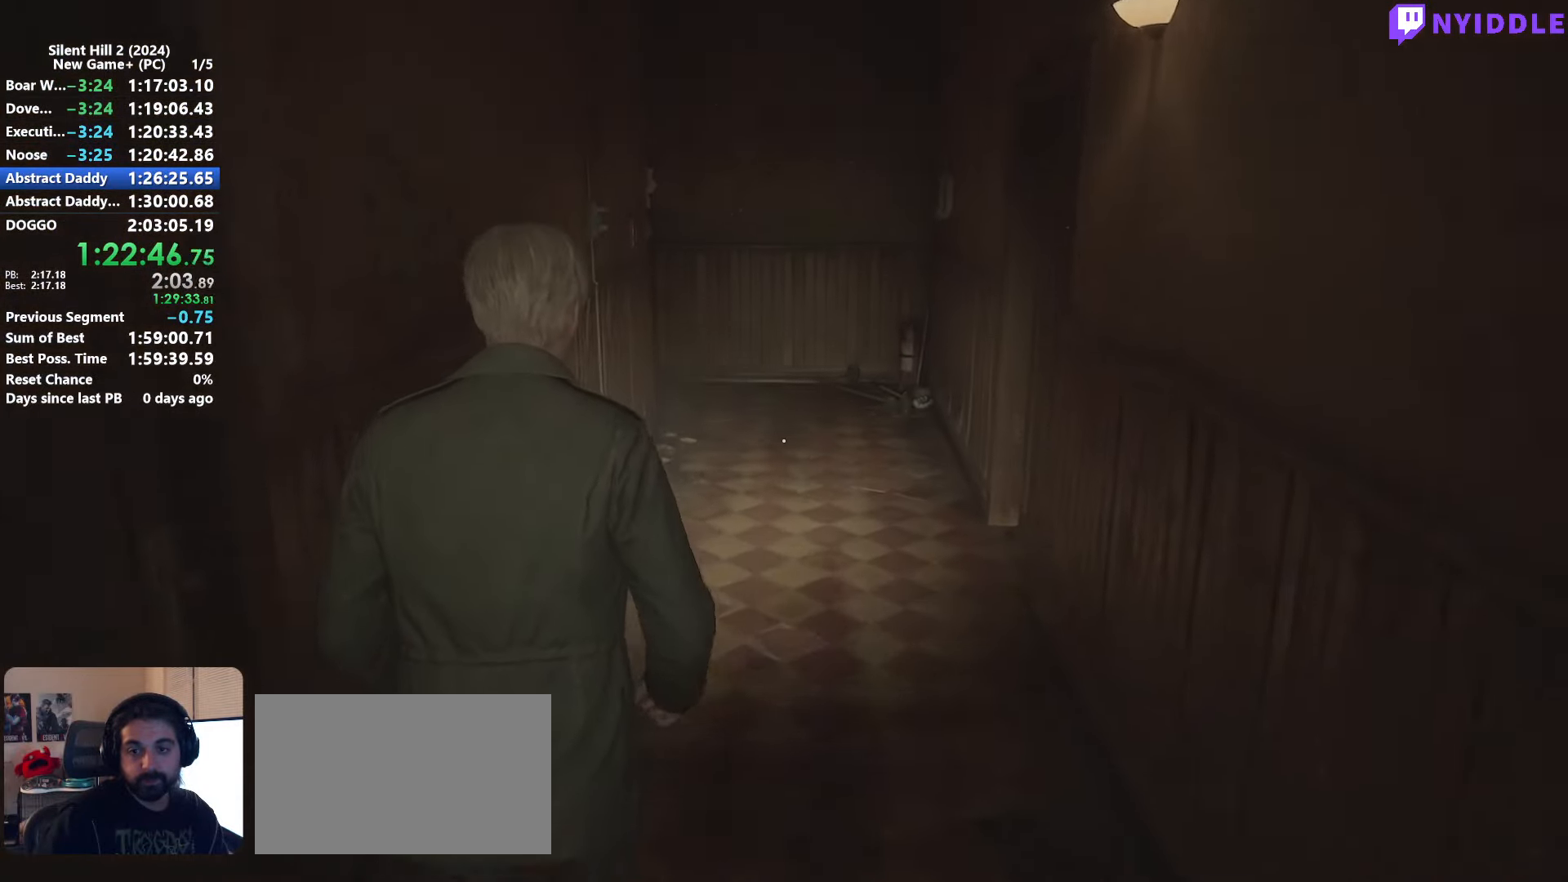
{"keys": ["shift", "w"], "mouse": [], "events": []}
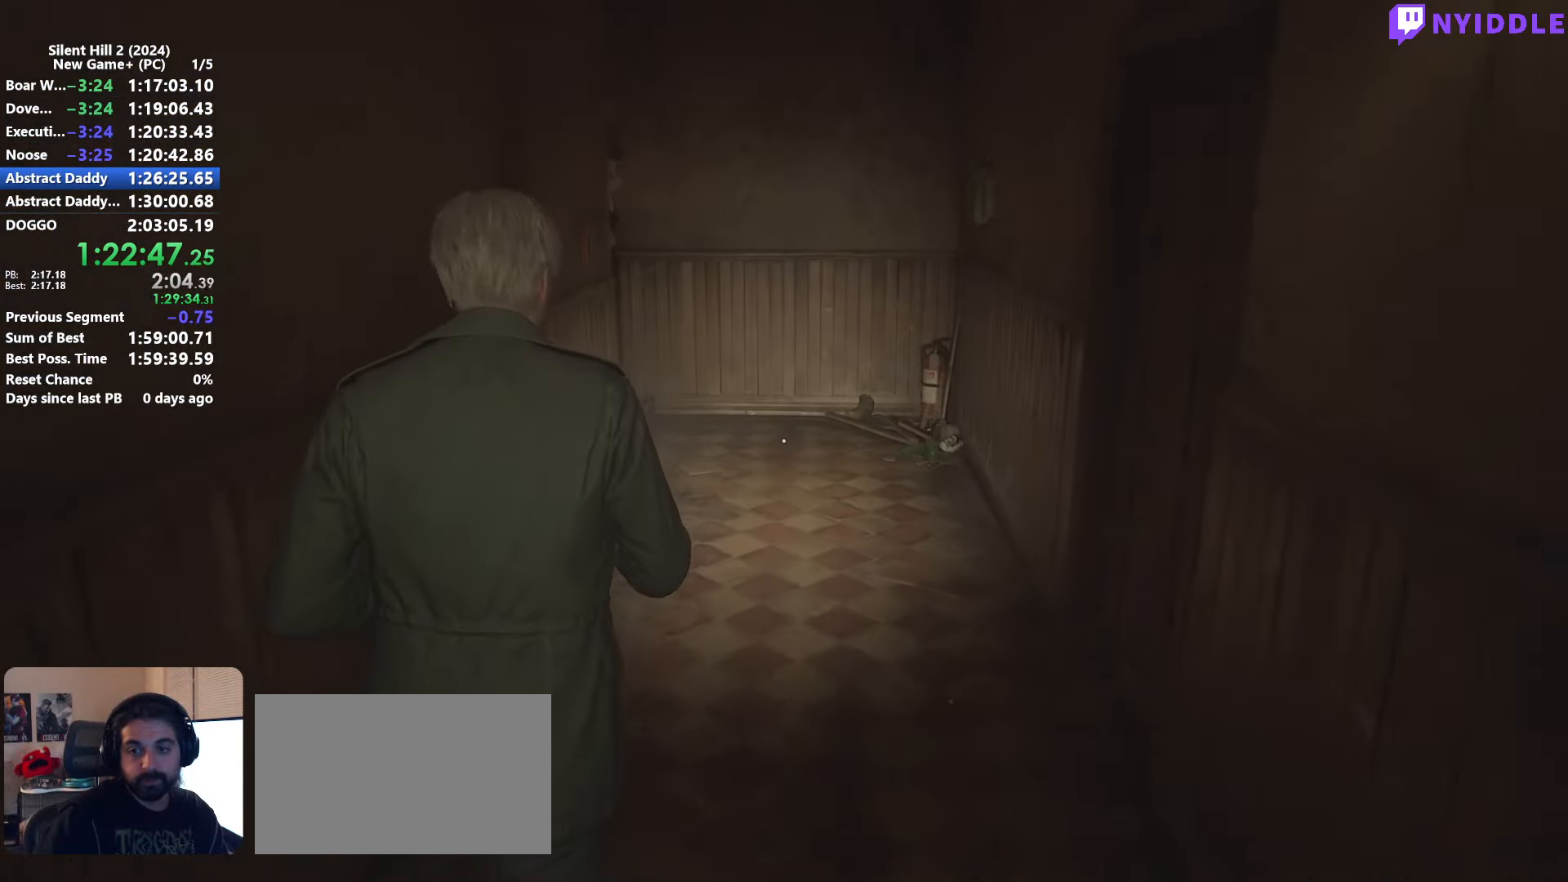
{"keys": ["shift", "w"], "mouse": [], "events": []}
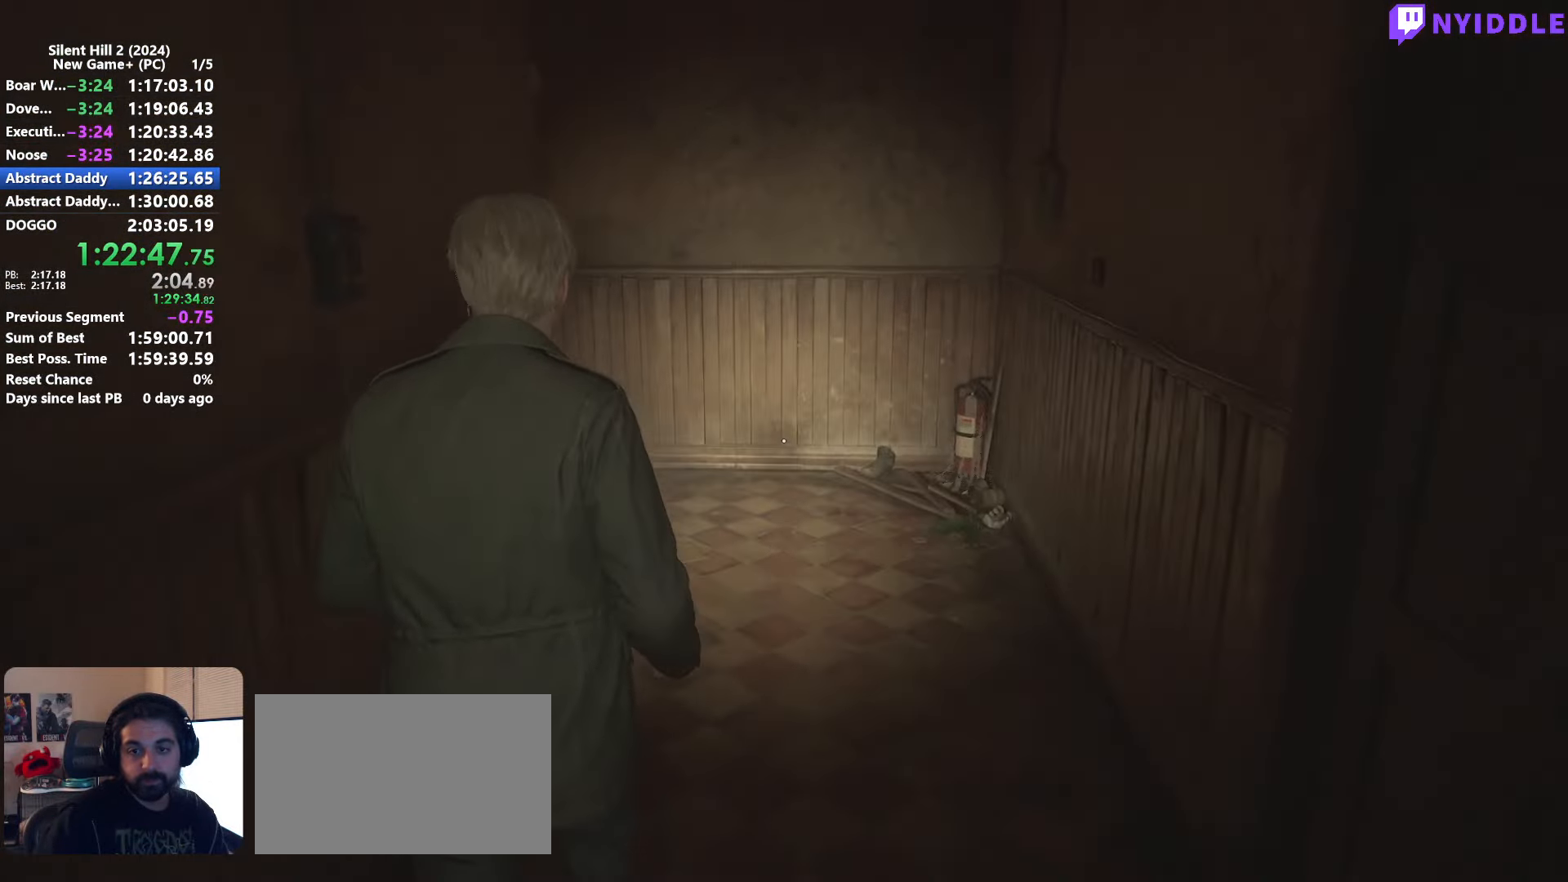
{"keys": ["shift", "w"], "mouse": [], "events": []}
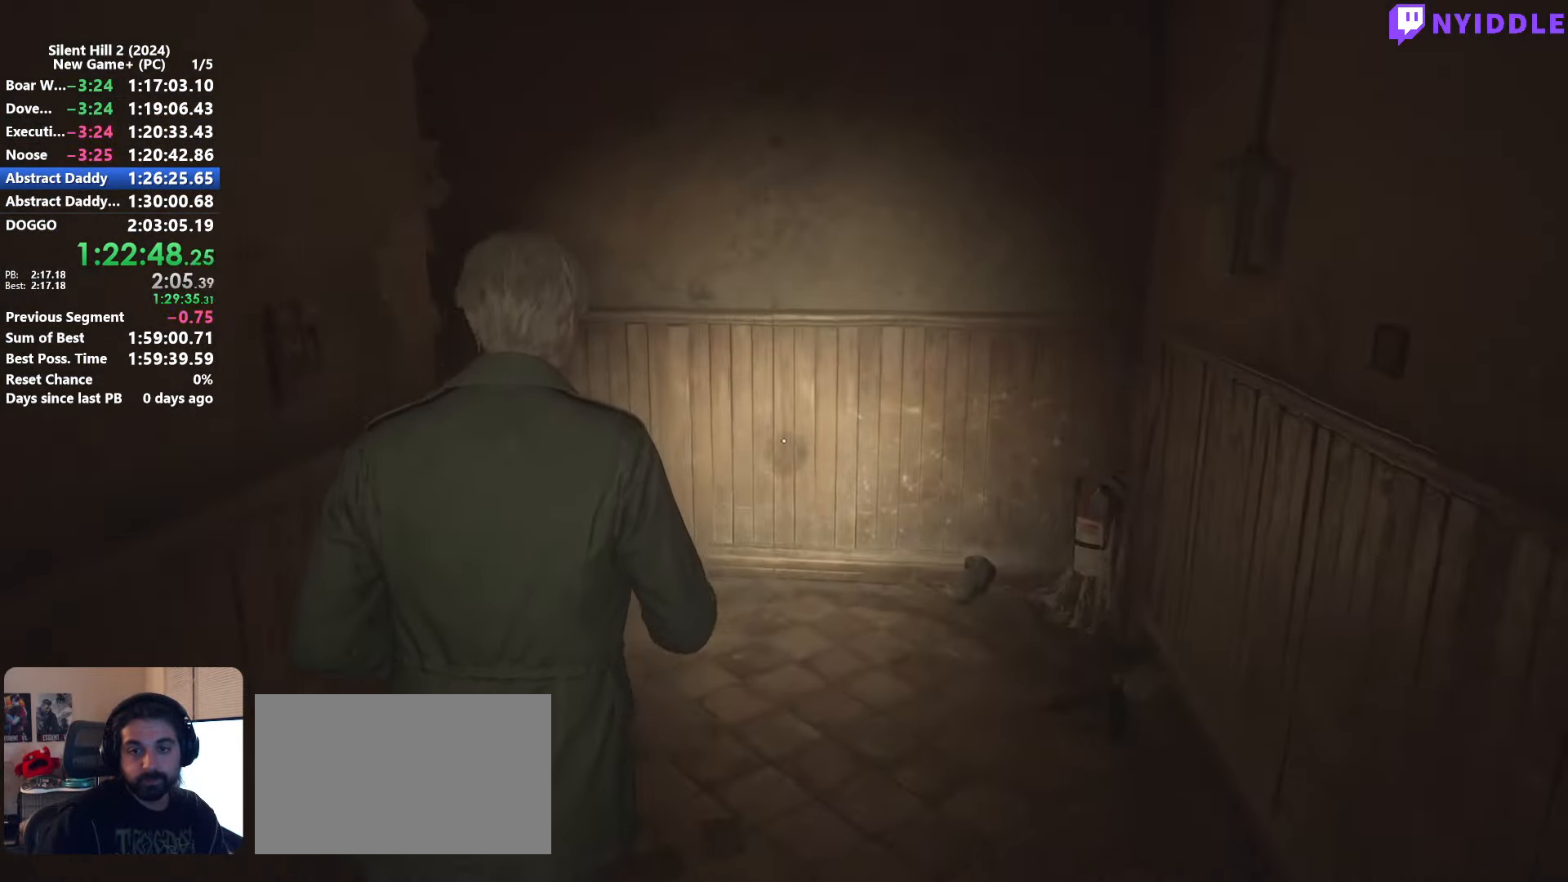
{"keys": ["shift", "w"], "mouse": [], "events": []}
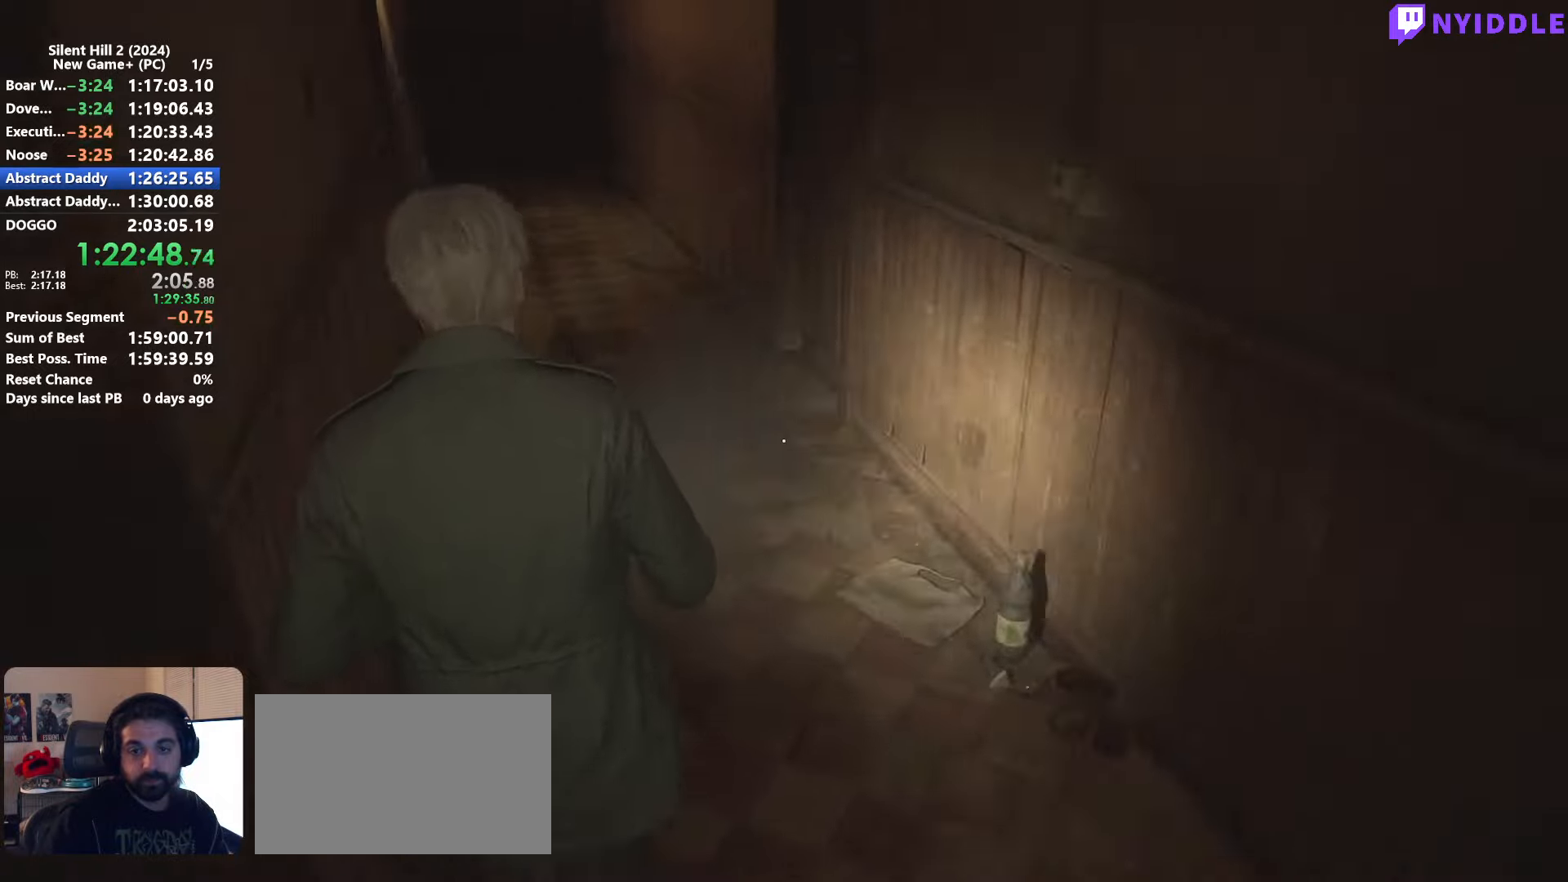
{"keys": ["shift", "w"], "mouse": [], "events": []}
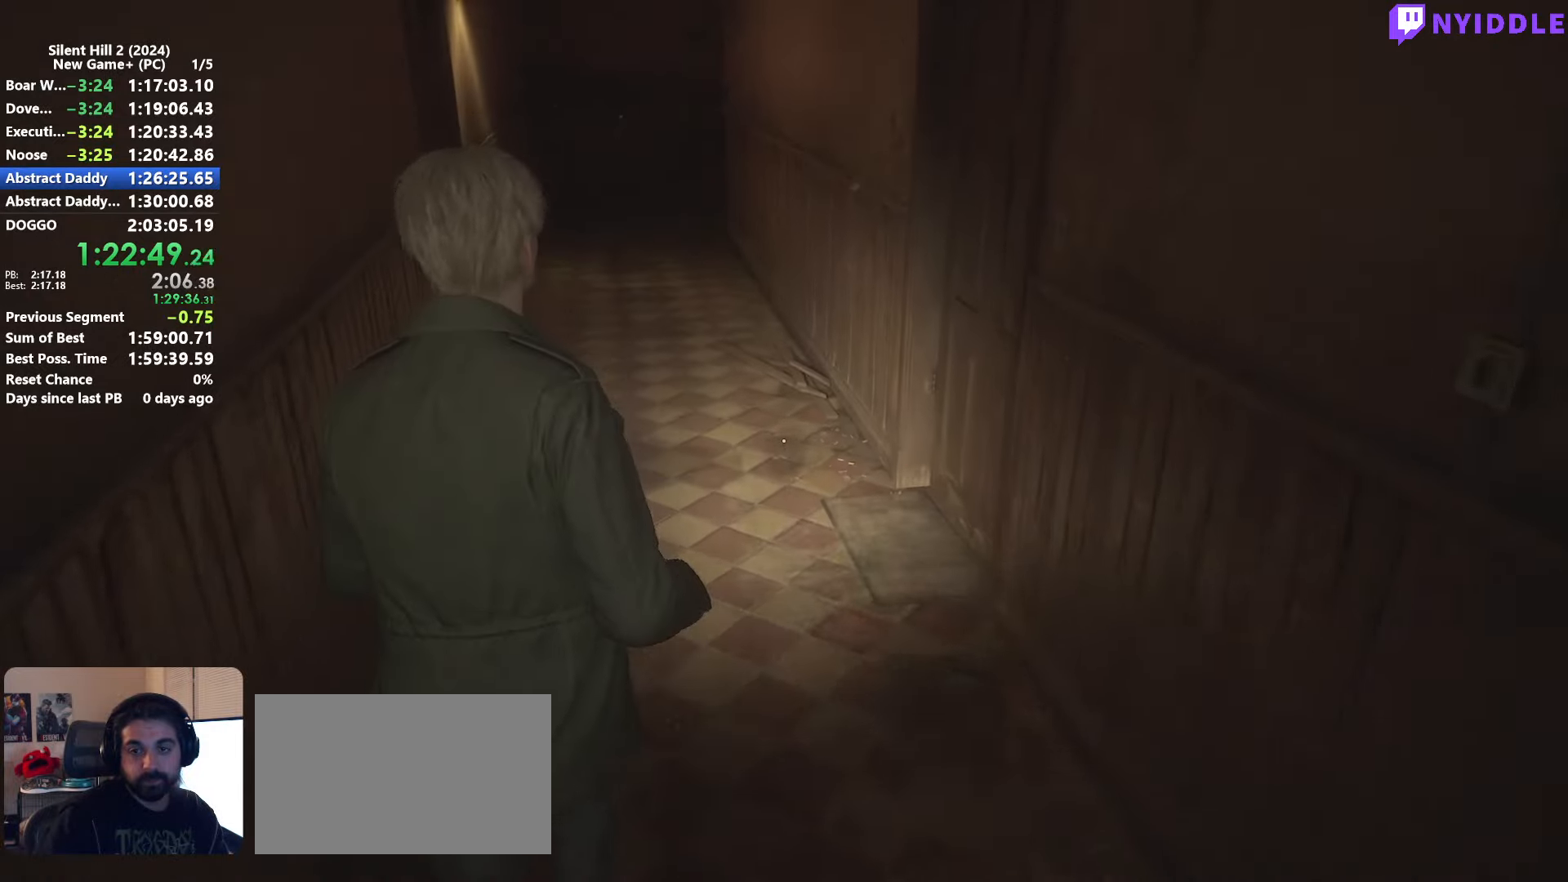
{"keys": ["shift", "w"], "mouse": [], "events": []}
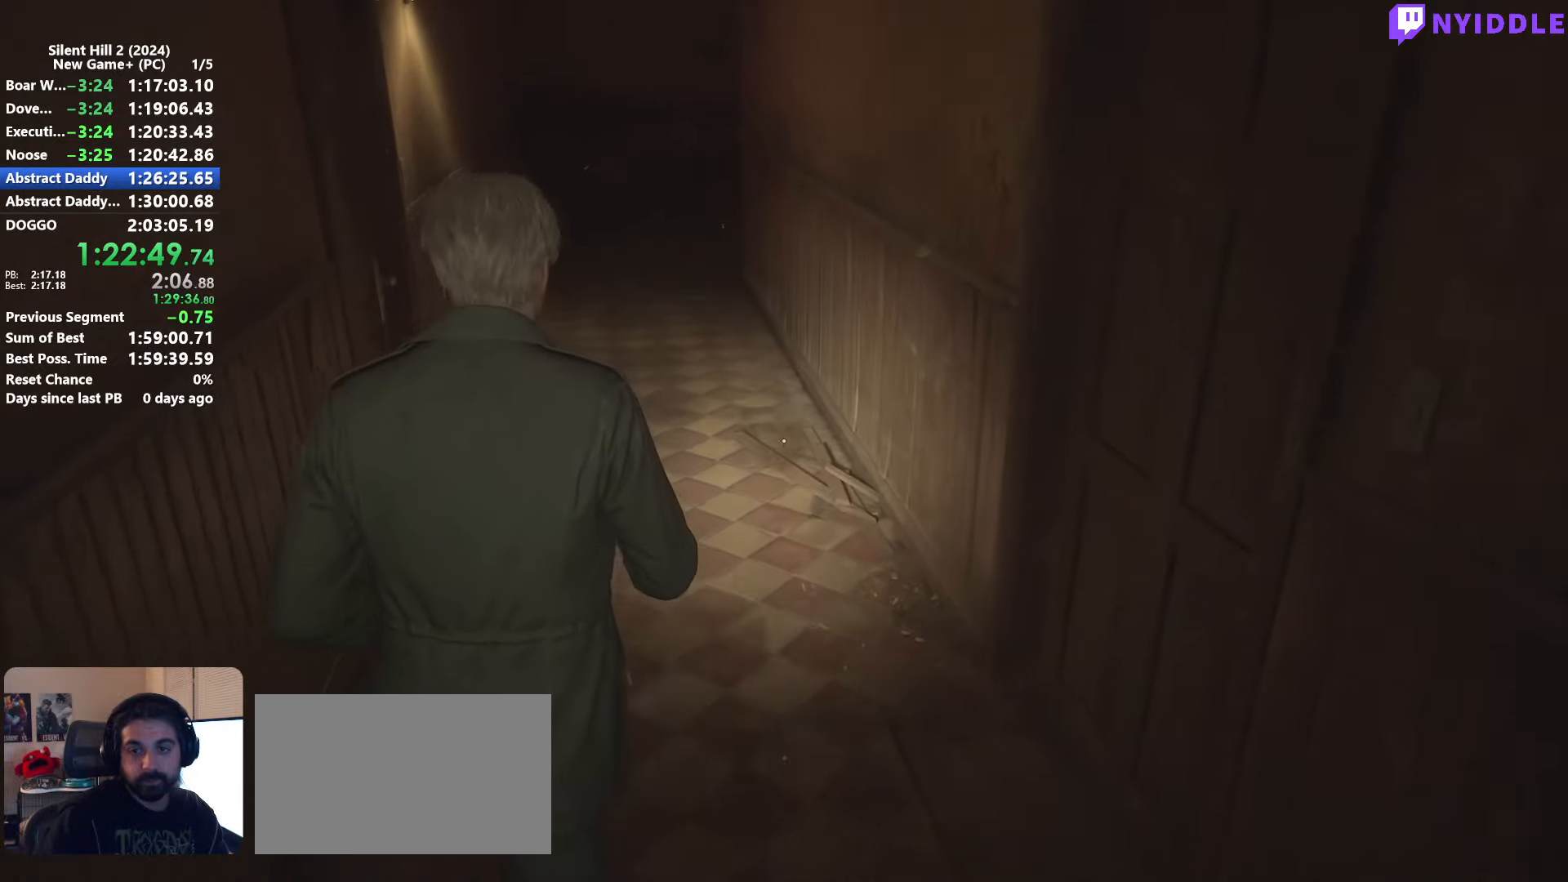
{"keys": ["shift", "w"], "mouse": [], "events": []}
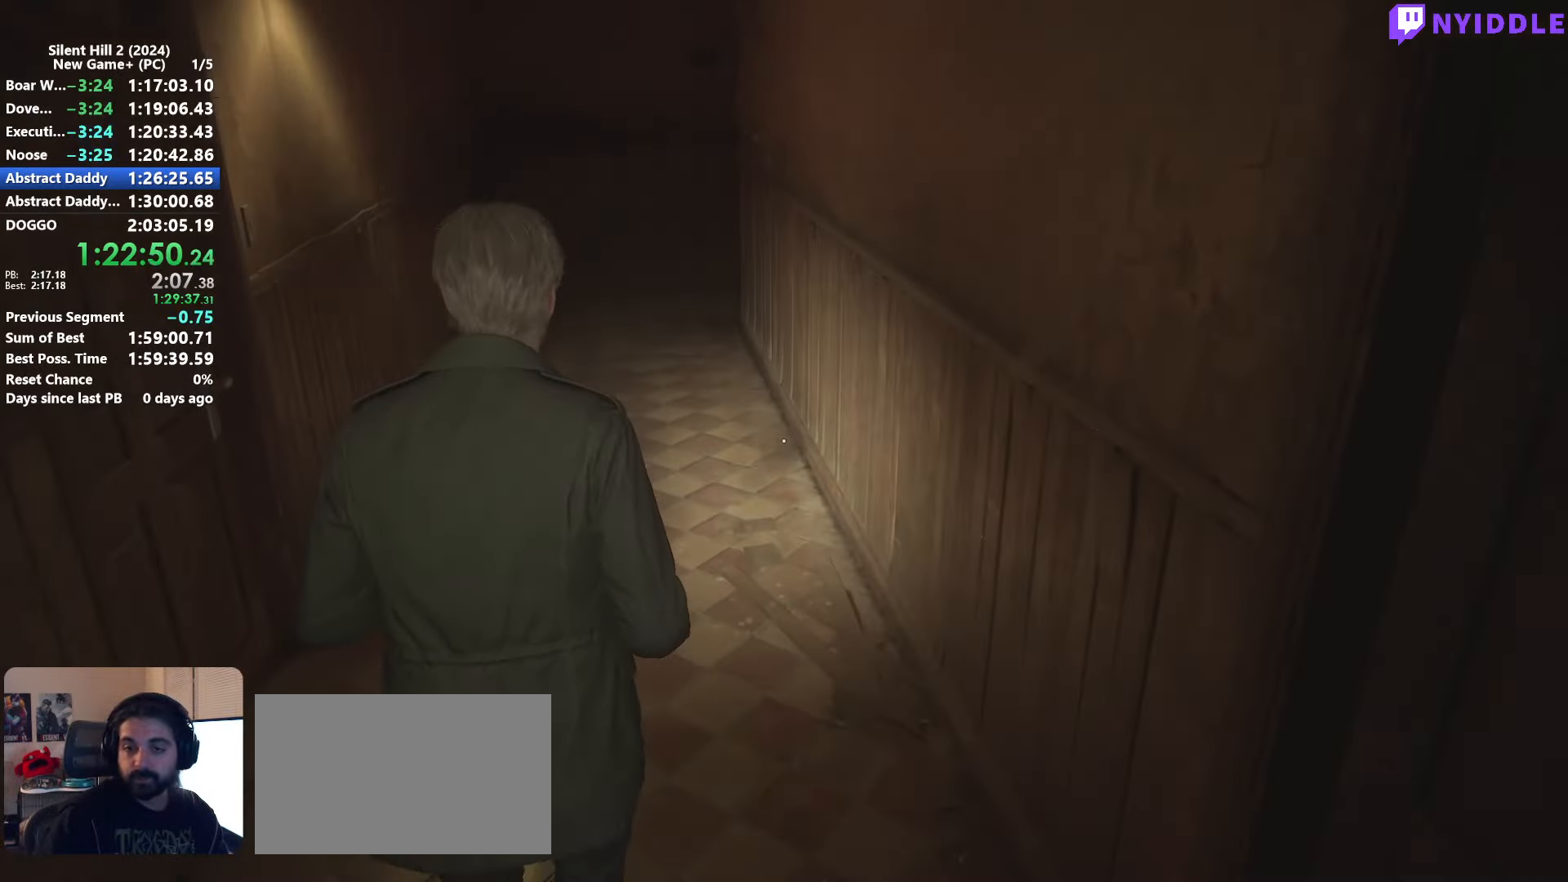
{"keys": ["shift", "w"], "mouse": [], "events": []}
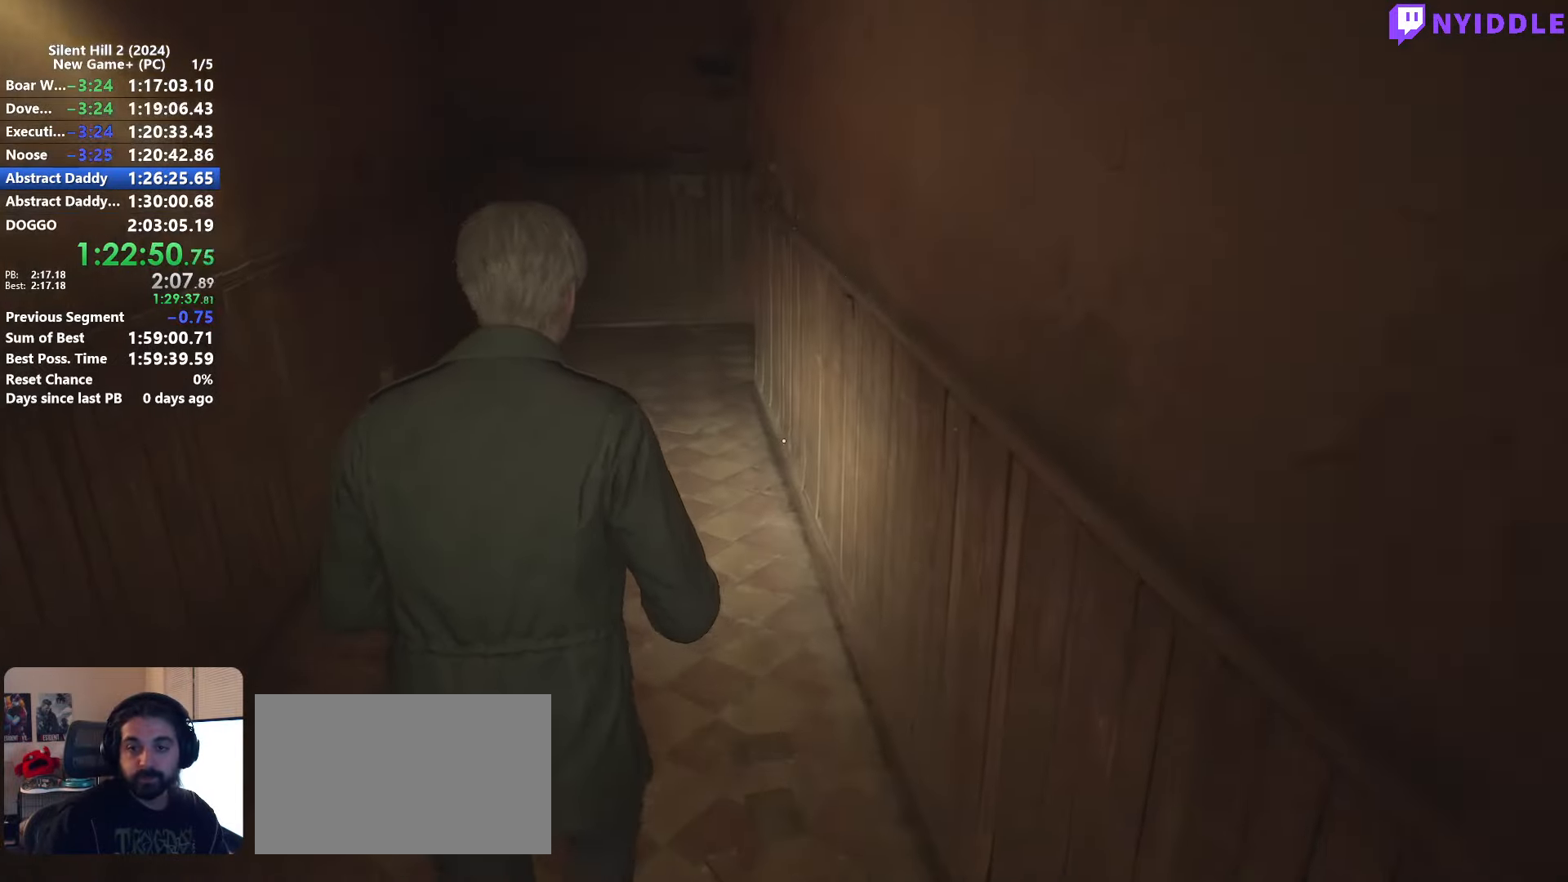
{"keys": ["shift", "w"], "mouse": [], "events": []}
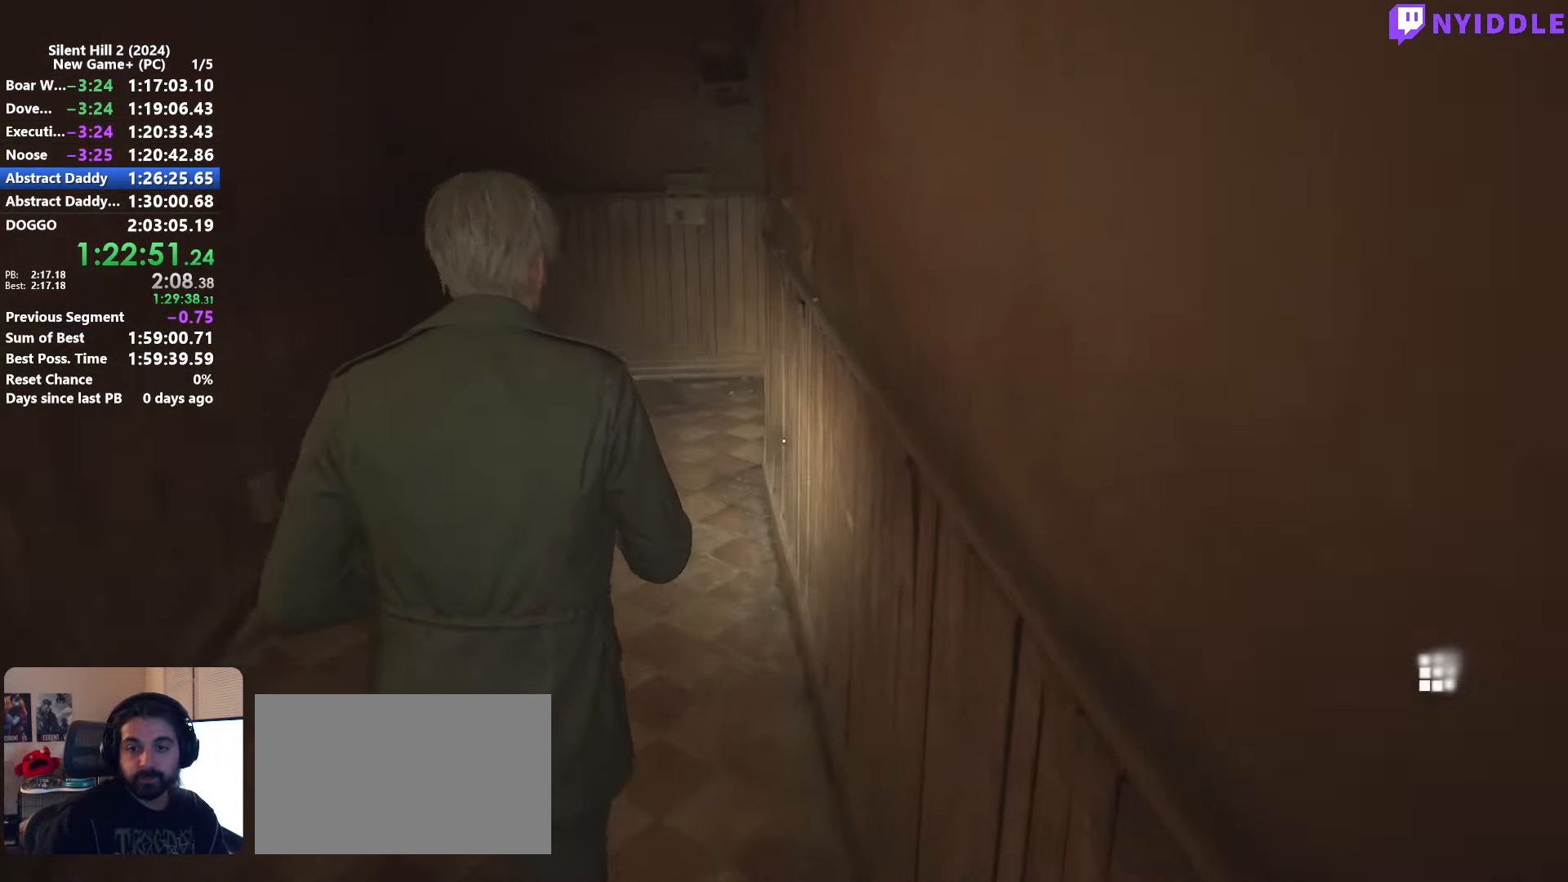
{"keys": ["shift", "w"], "mouse": [], "events": []}
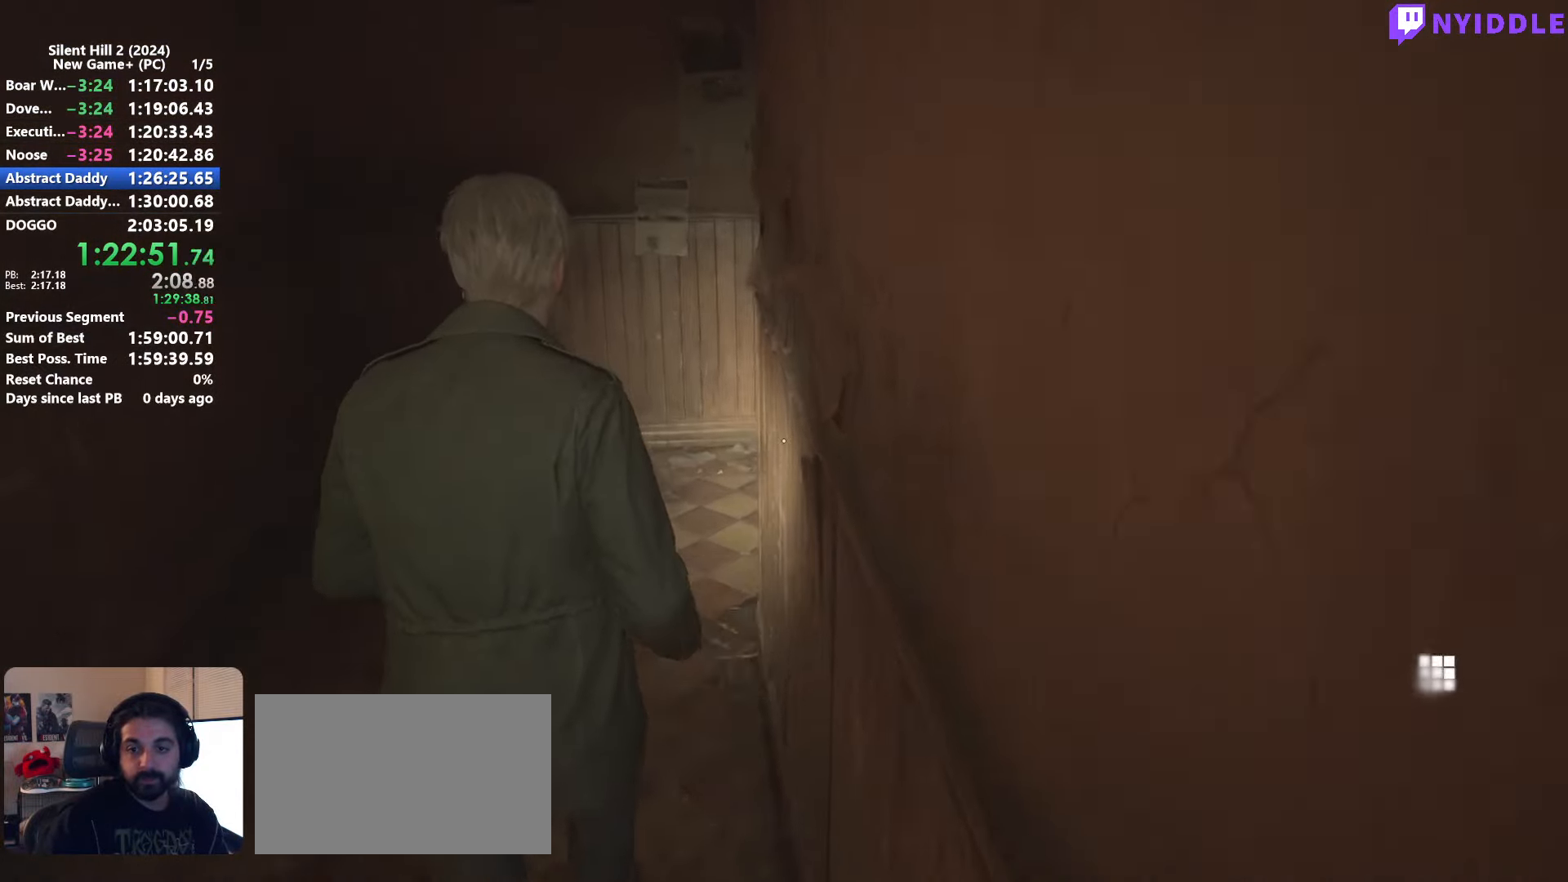
{"keys": ["shift", "w"], "mouse": [], "events": []}
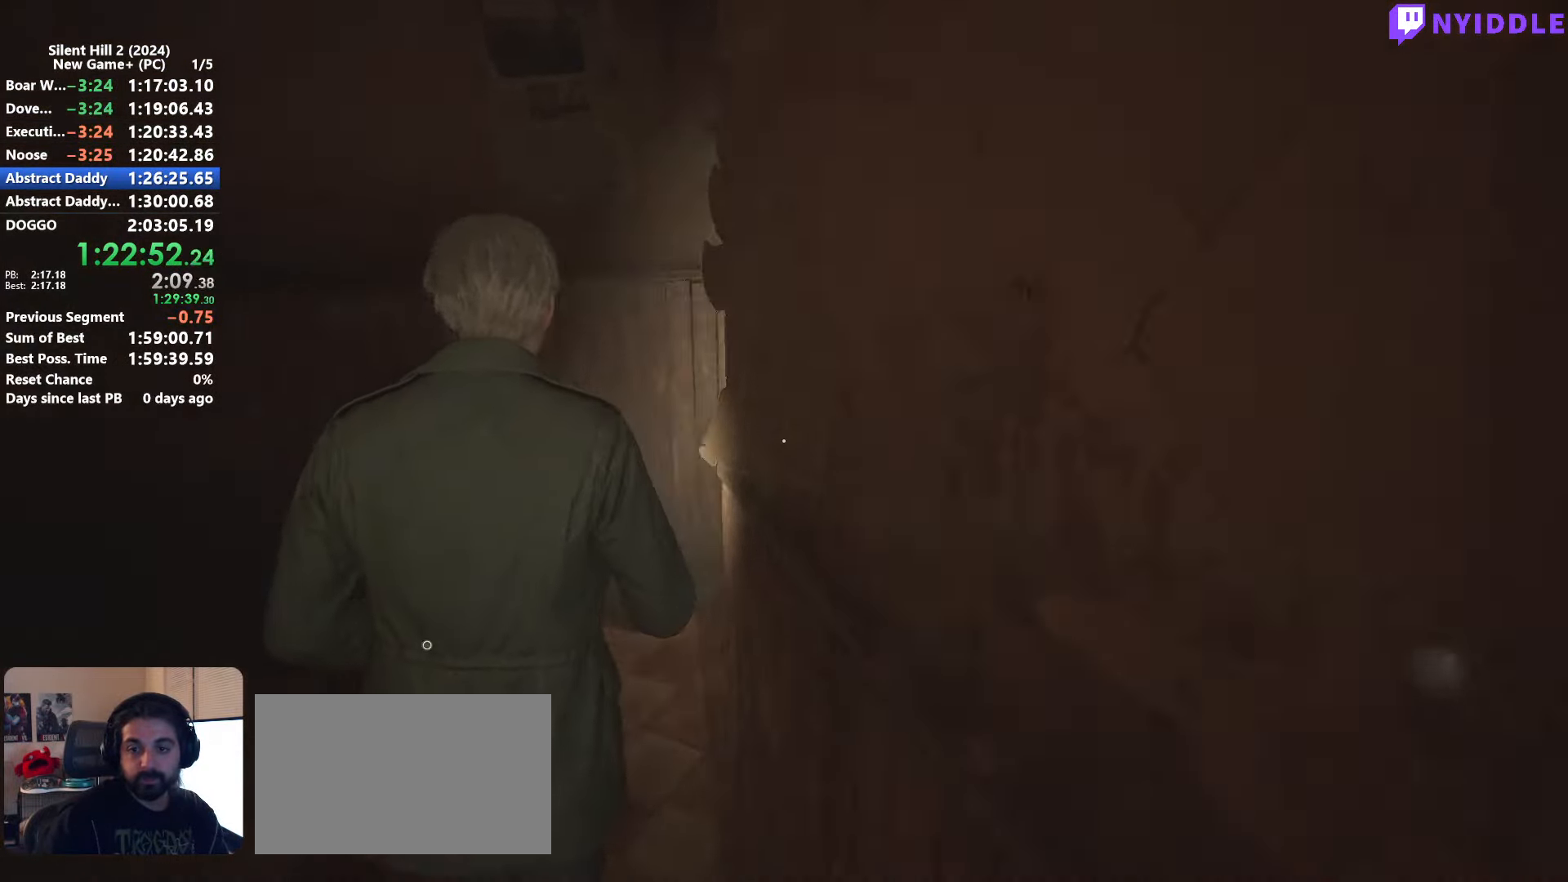
{"keys": ["shift", "w"], "mouse": [], "events": []}
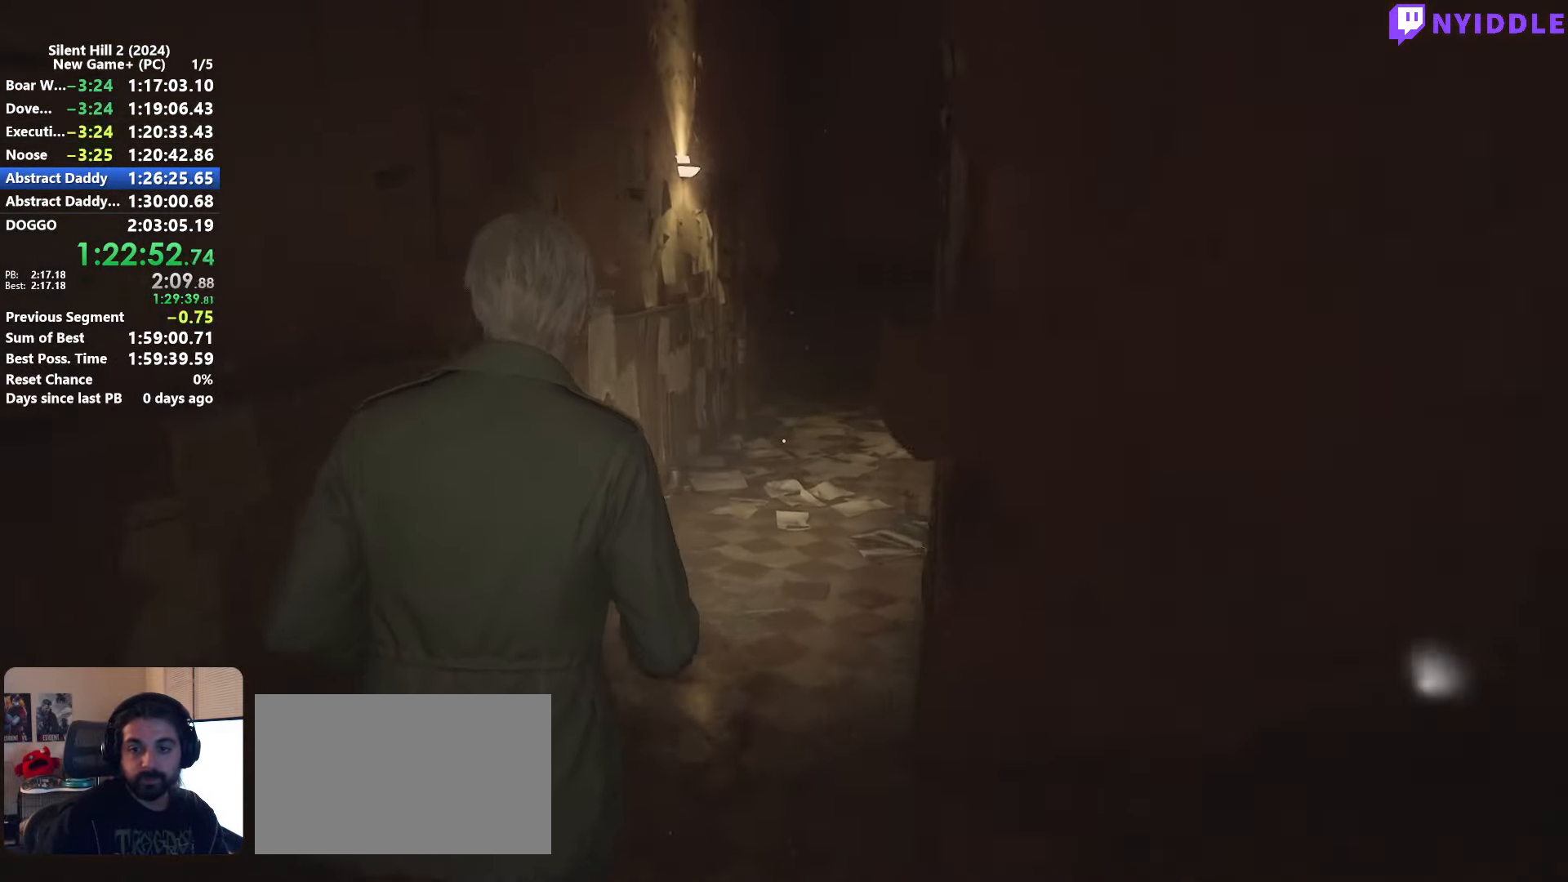
{"keys": ["shift", "w"], "mouse": [], "events": []}
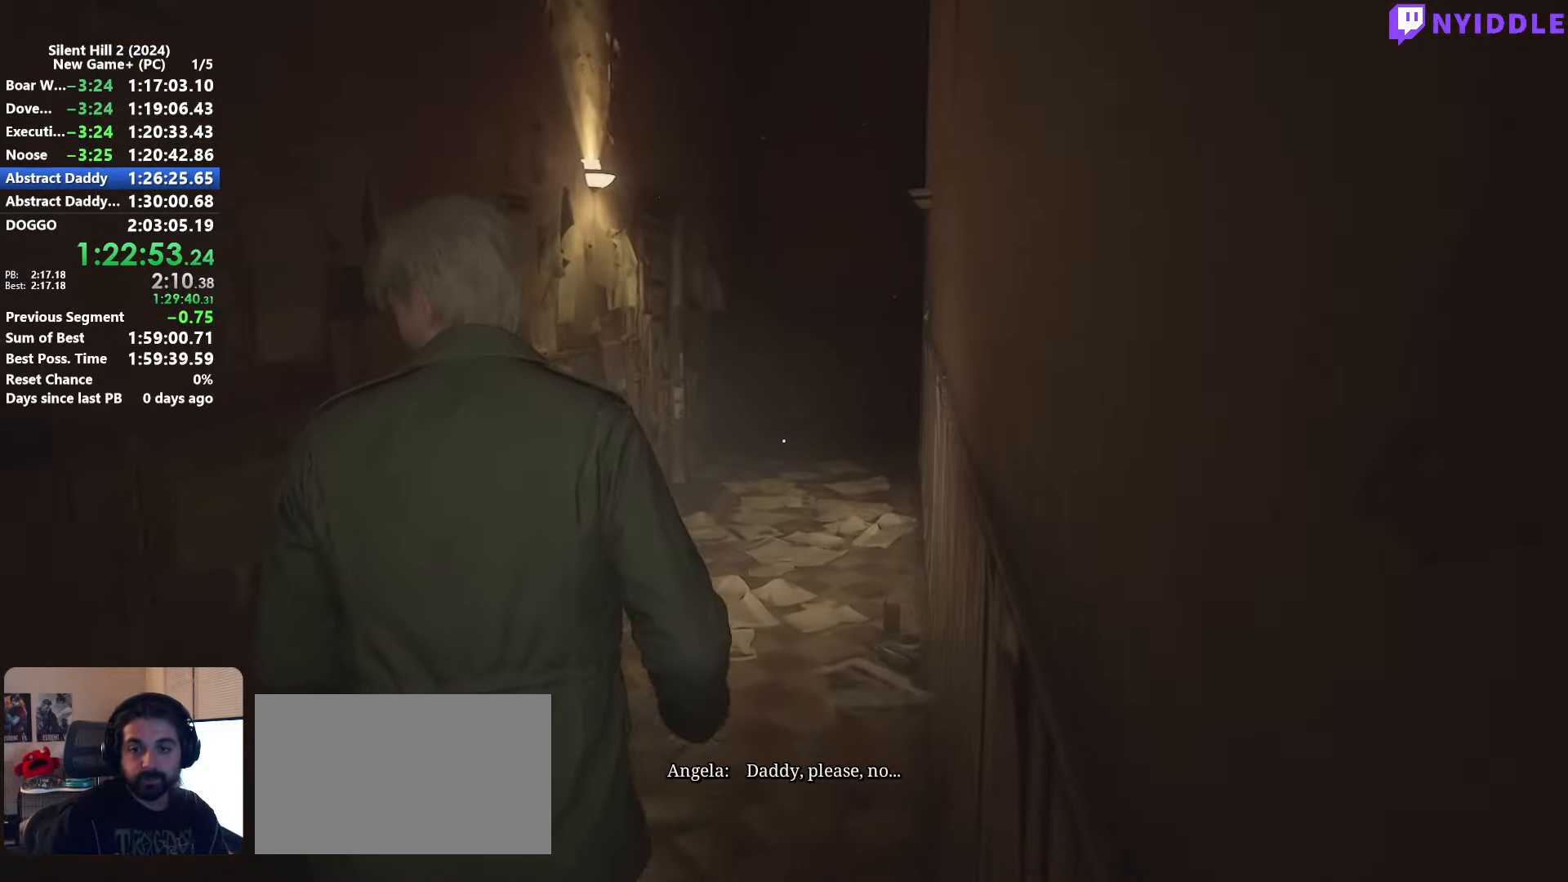
{"keys": ["shift", "w"], "mouse": [], "events": []}
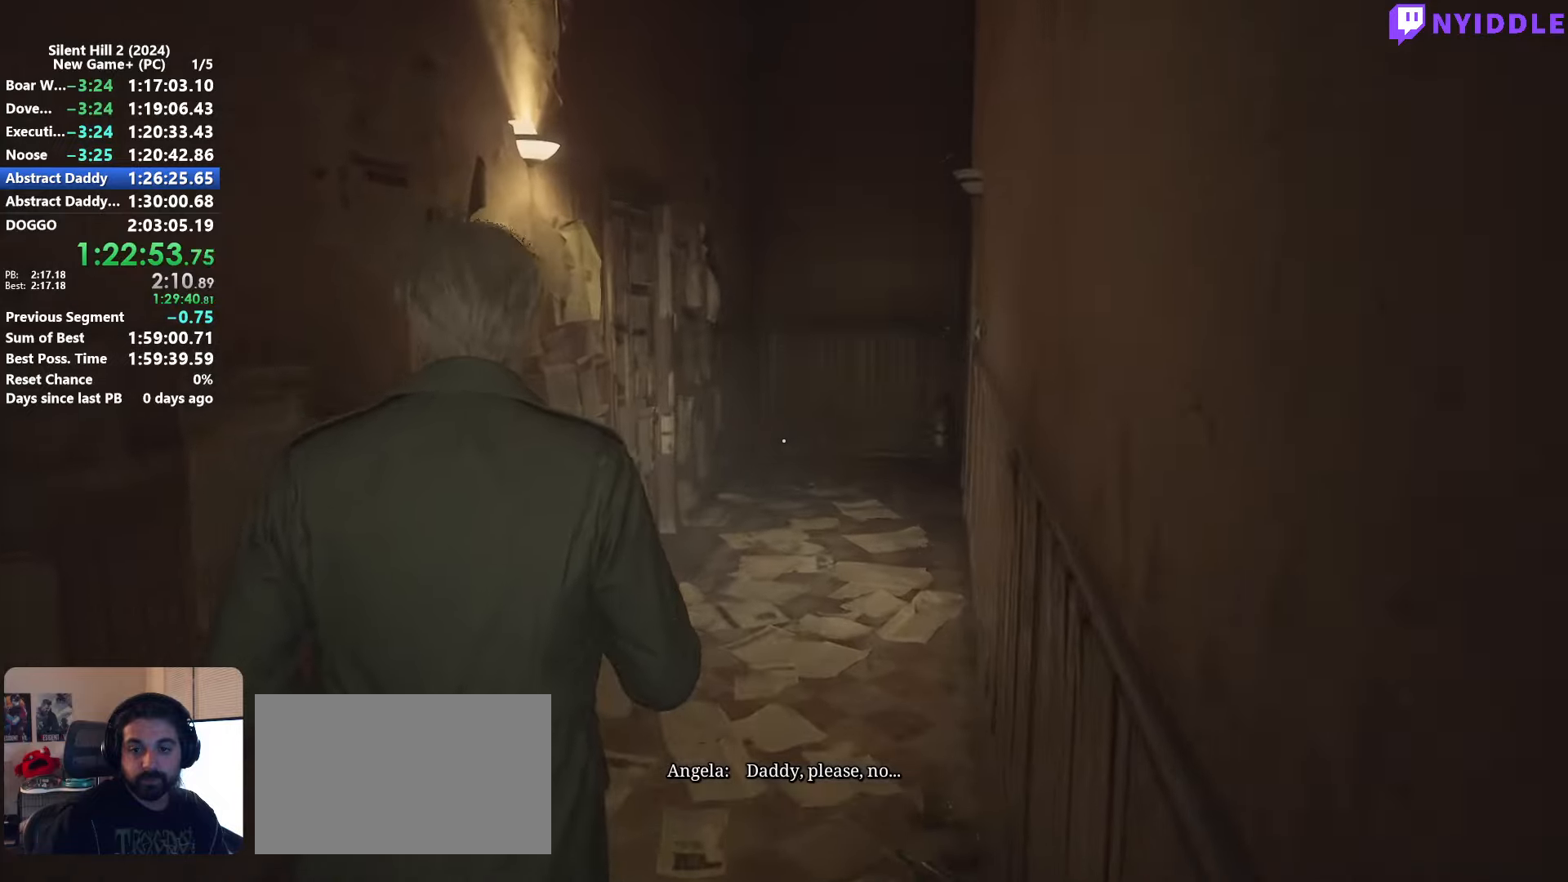
{"keys": ["shift", "w"], "mouse": [], "events": []}
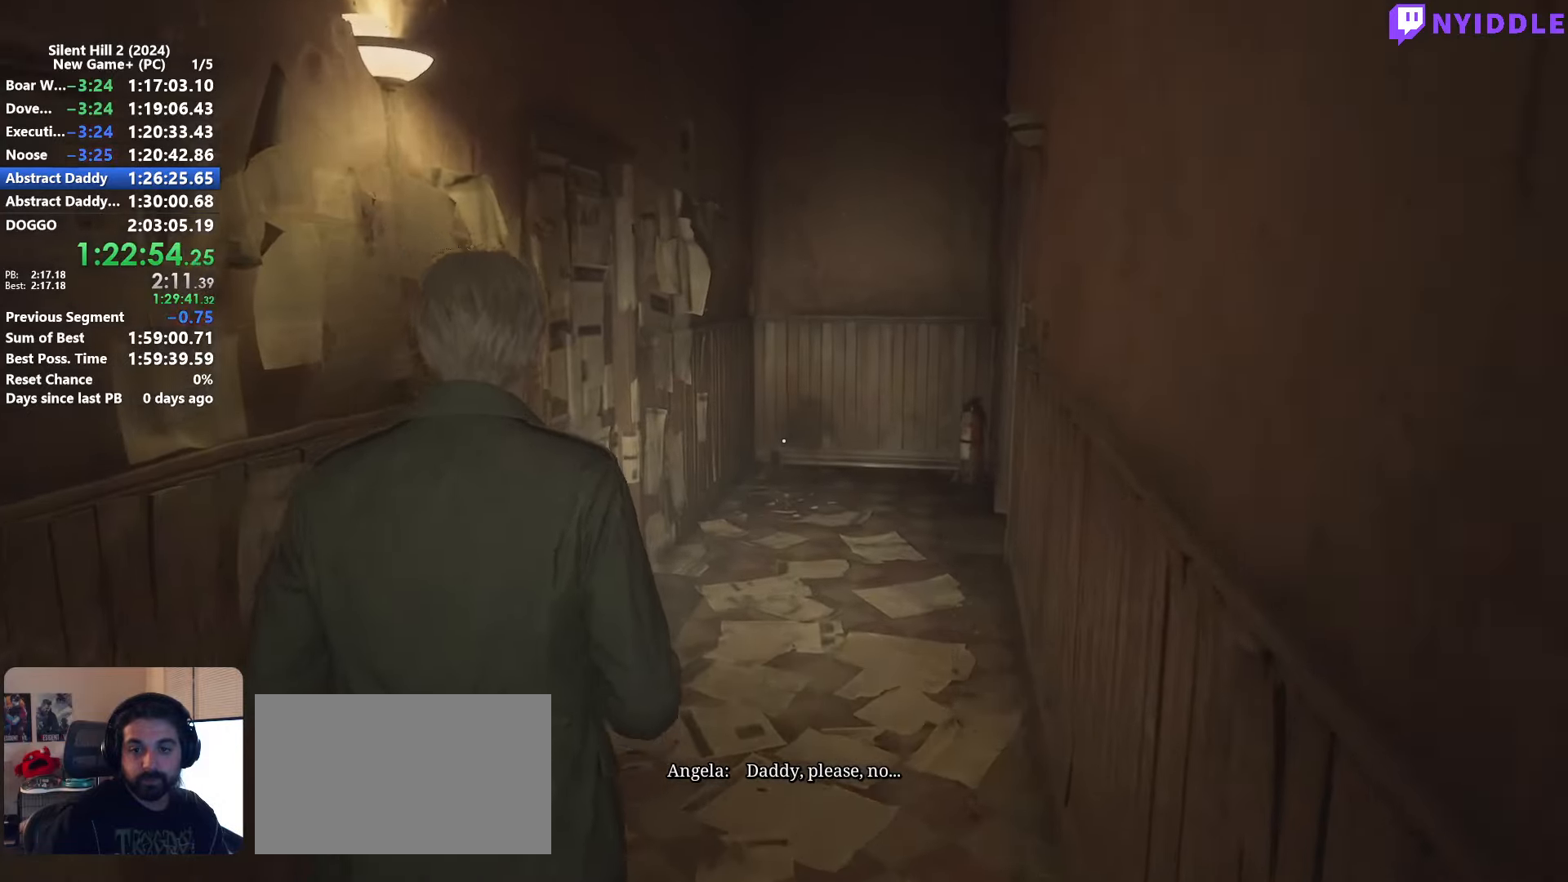
{"keys": ["shift", "w"], "mouse": [], "events": []}
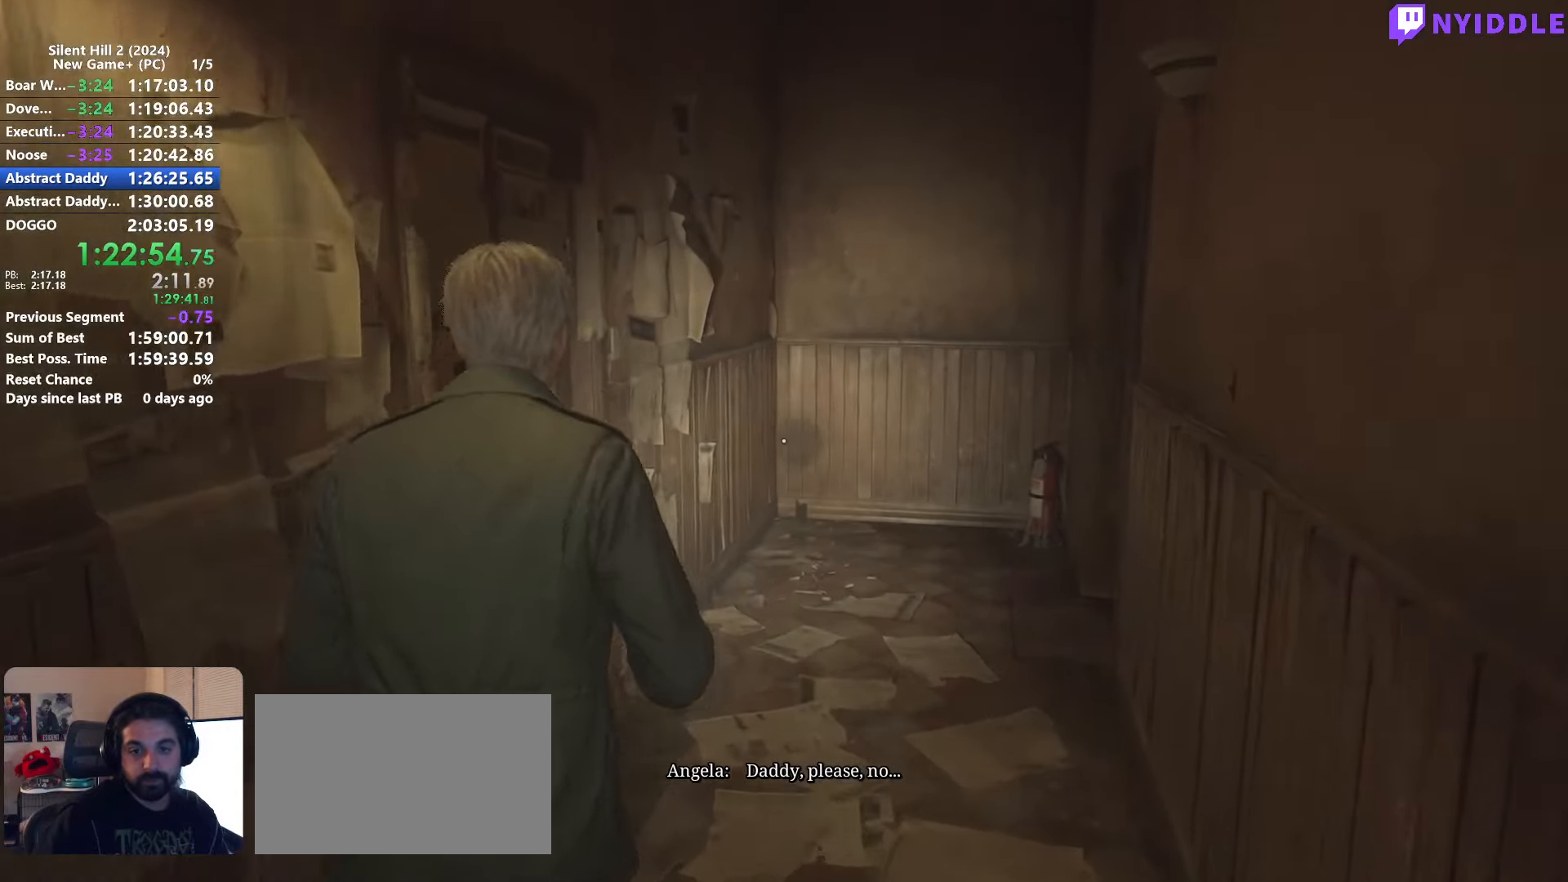
{"keys": ["shift", "w"], "mouse": [], "events": []}
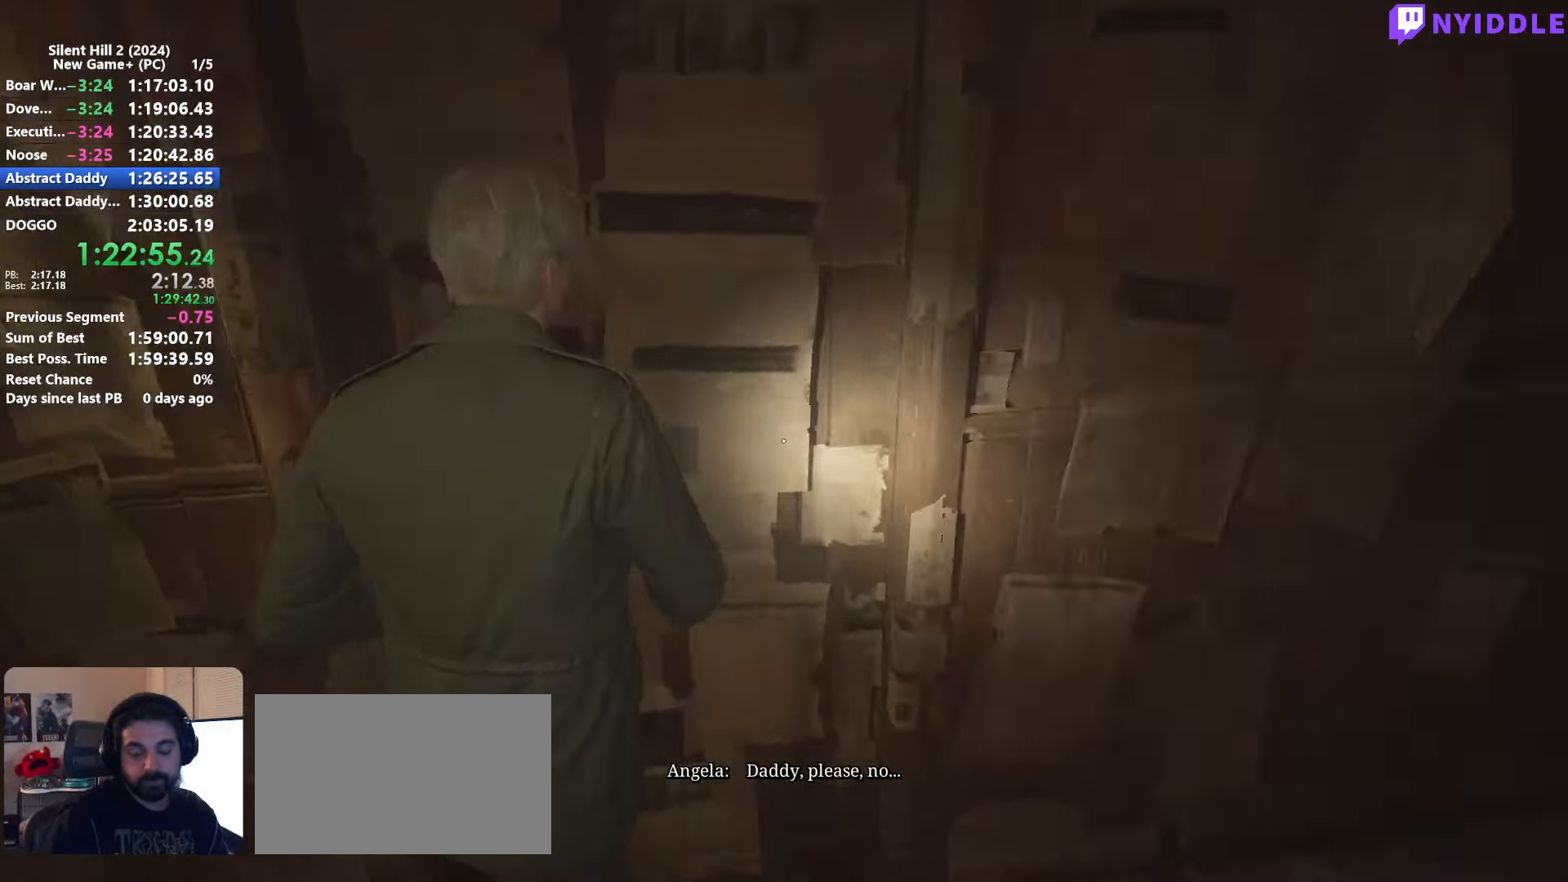
{"keys": ["shift", "w"], "mouse": [], "events": []}
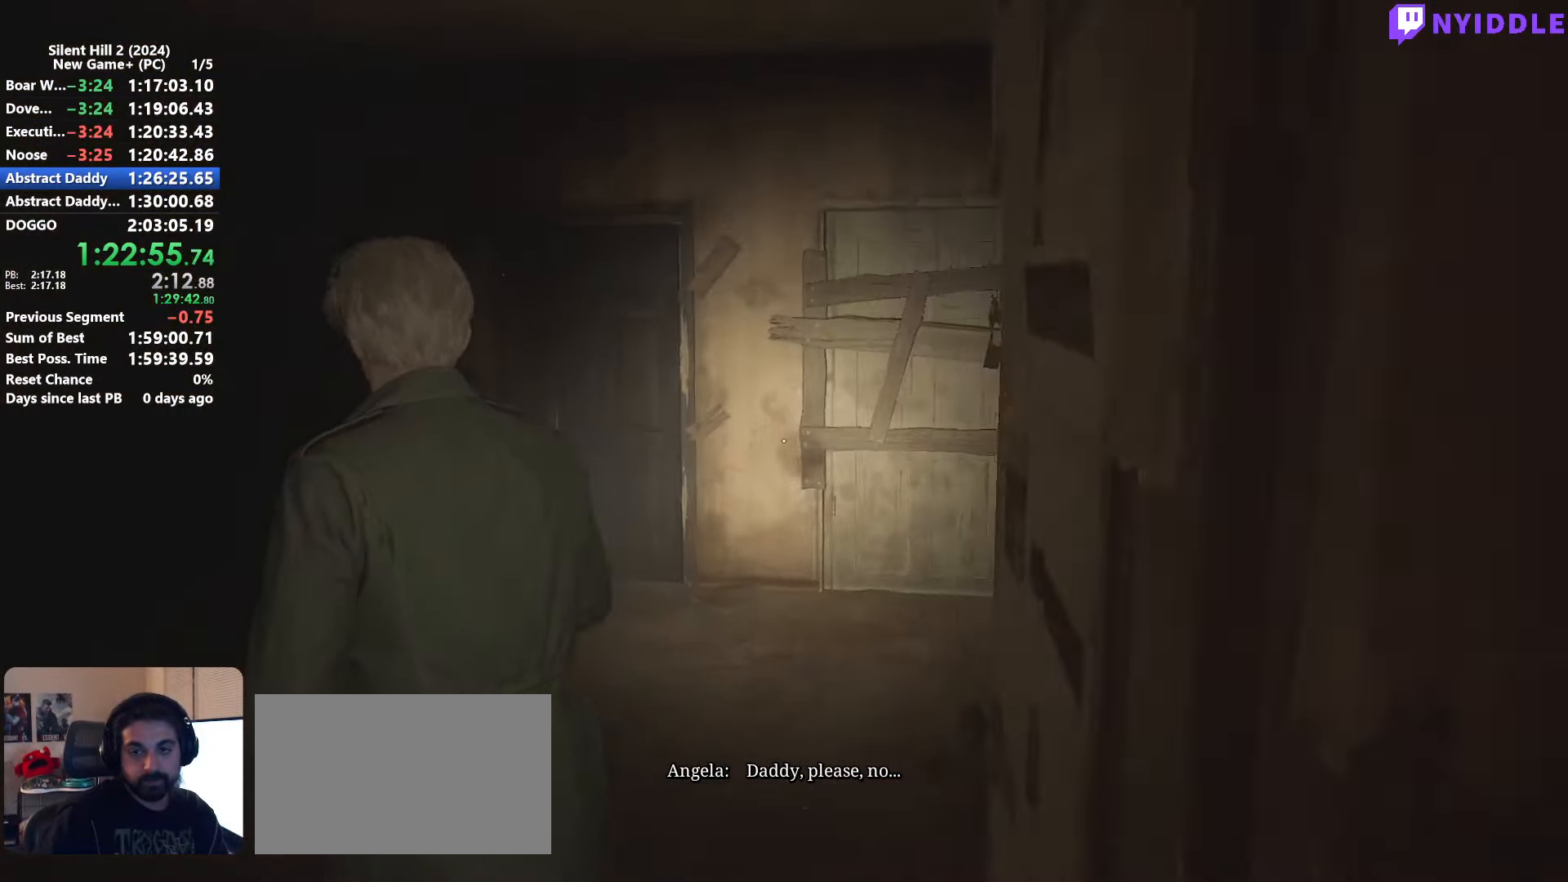
{"keys": ["shift", "w"], "mouse": [], "events": []}
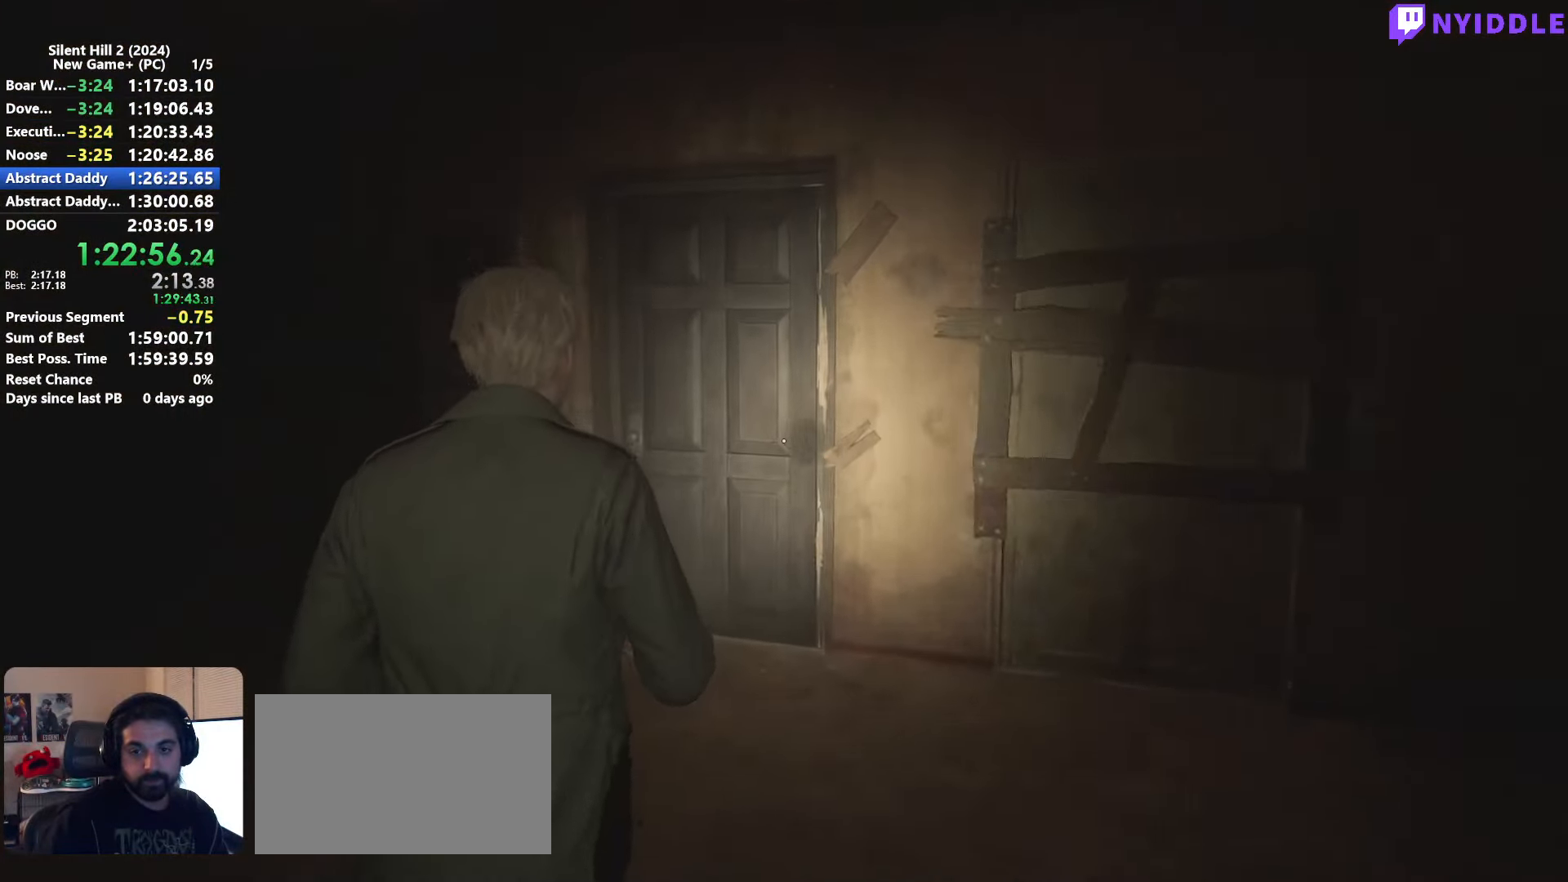
{"keys": ["shift", "w"], "mouse": [], "events": []}
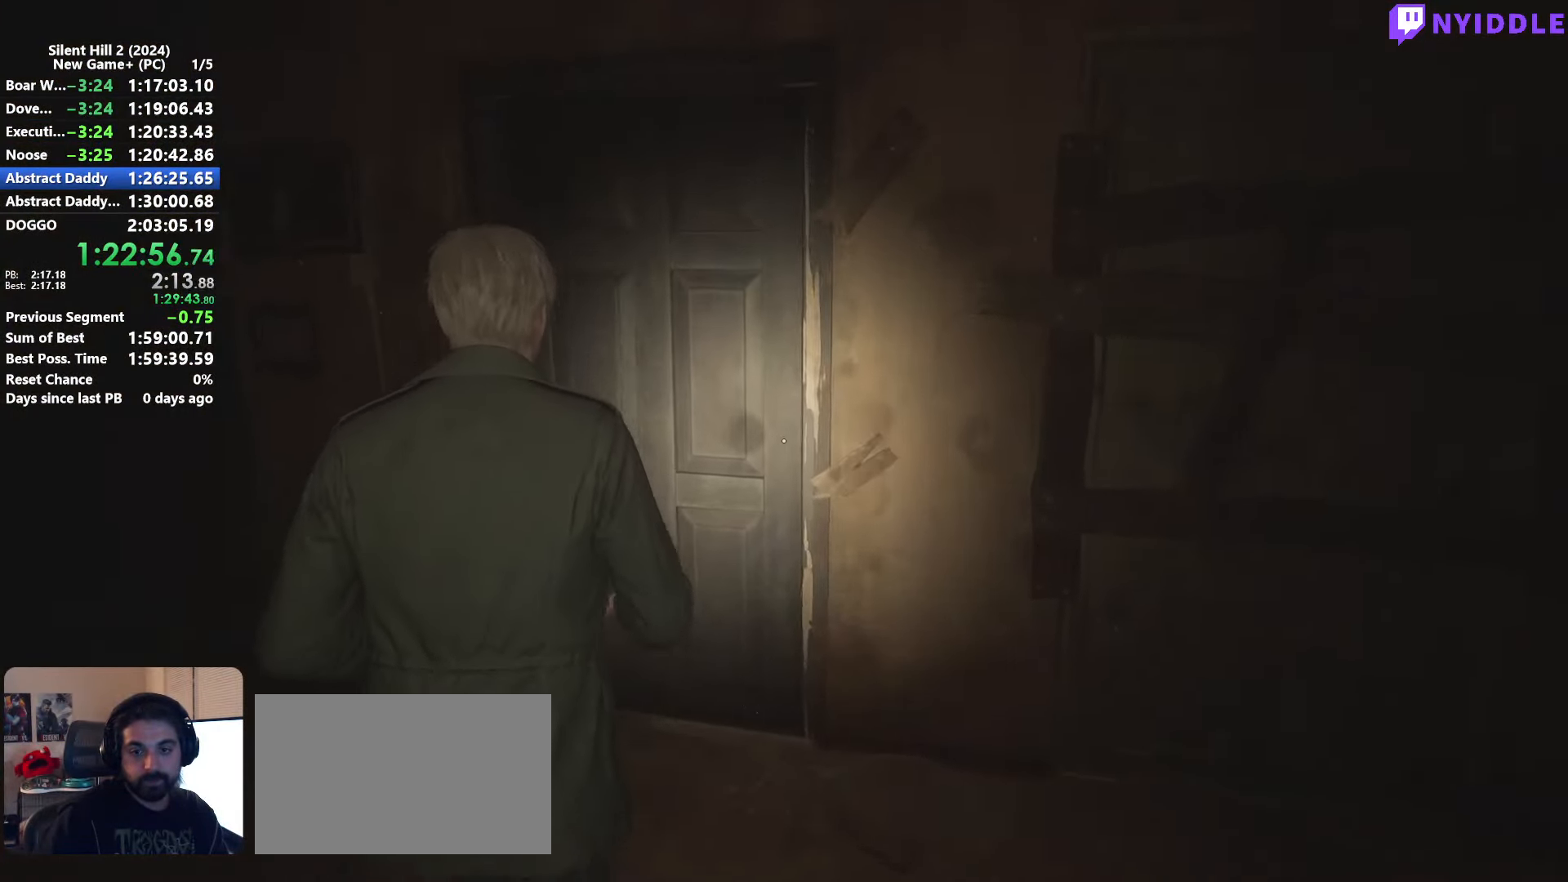
{"keys": ["shift", "w"], "mouse": [], "events": []}
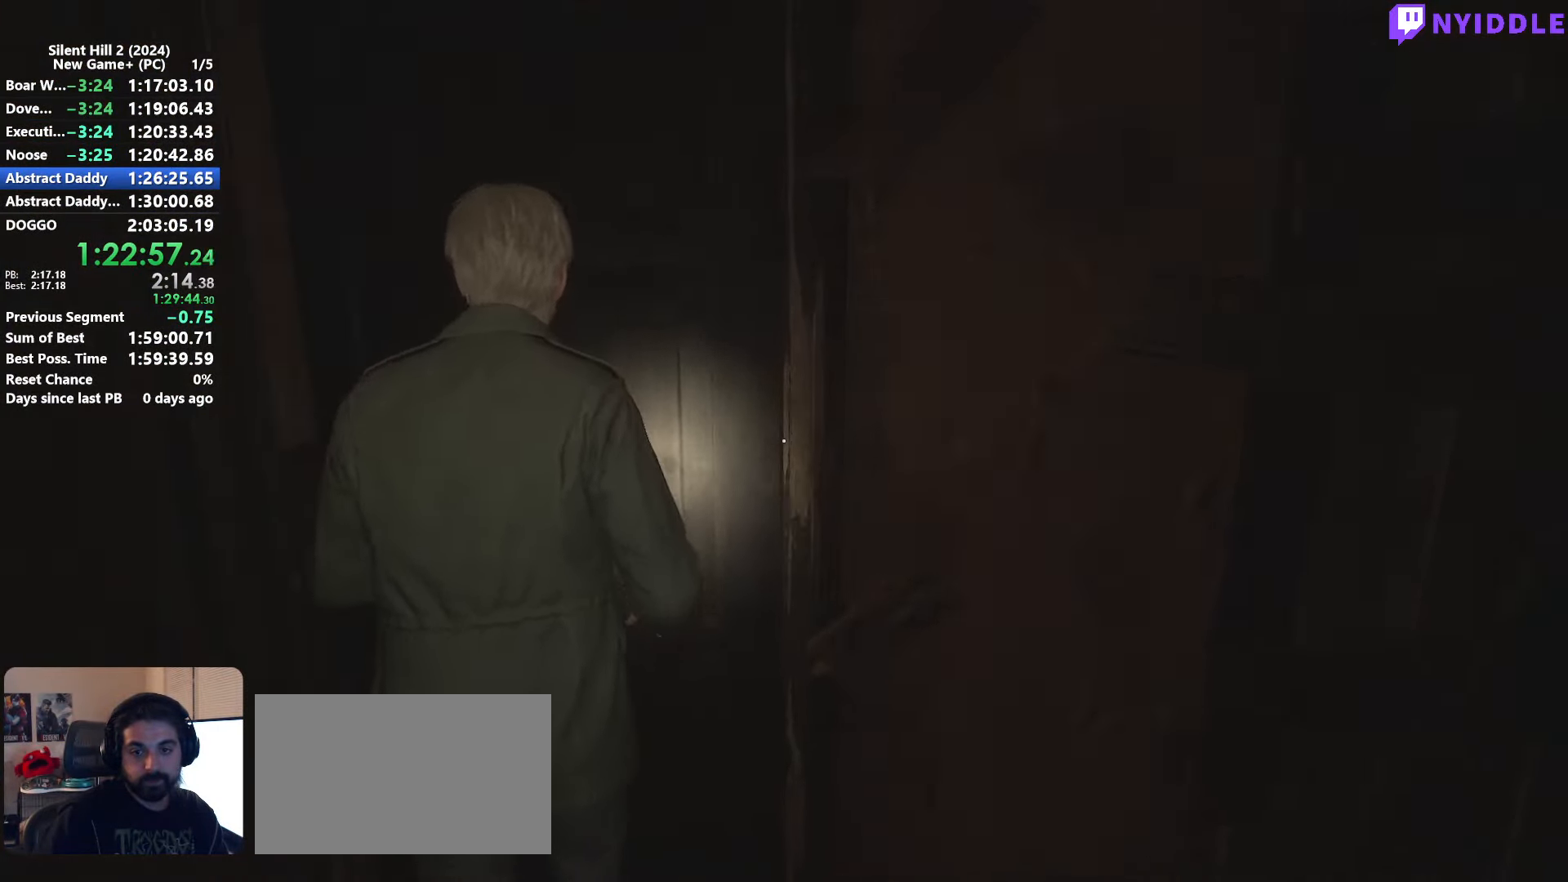
{"keys": ["shift", "w"], "mouse": [], "events": []}
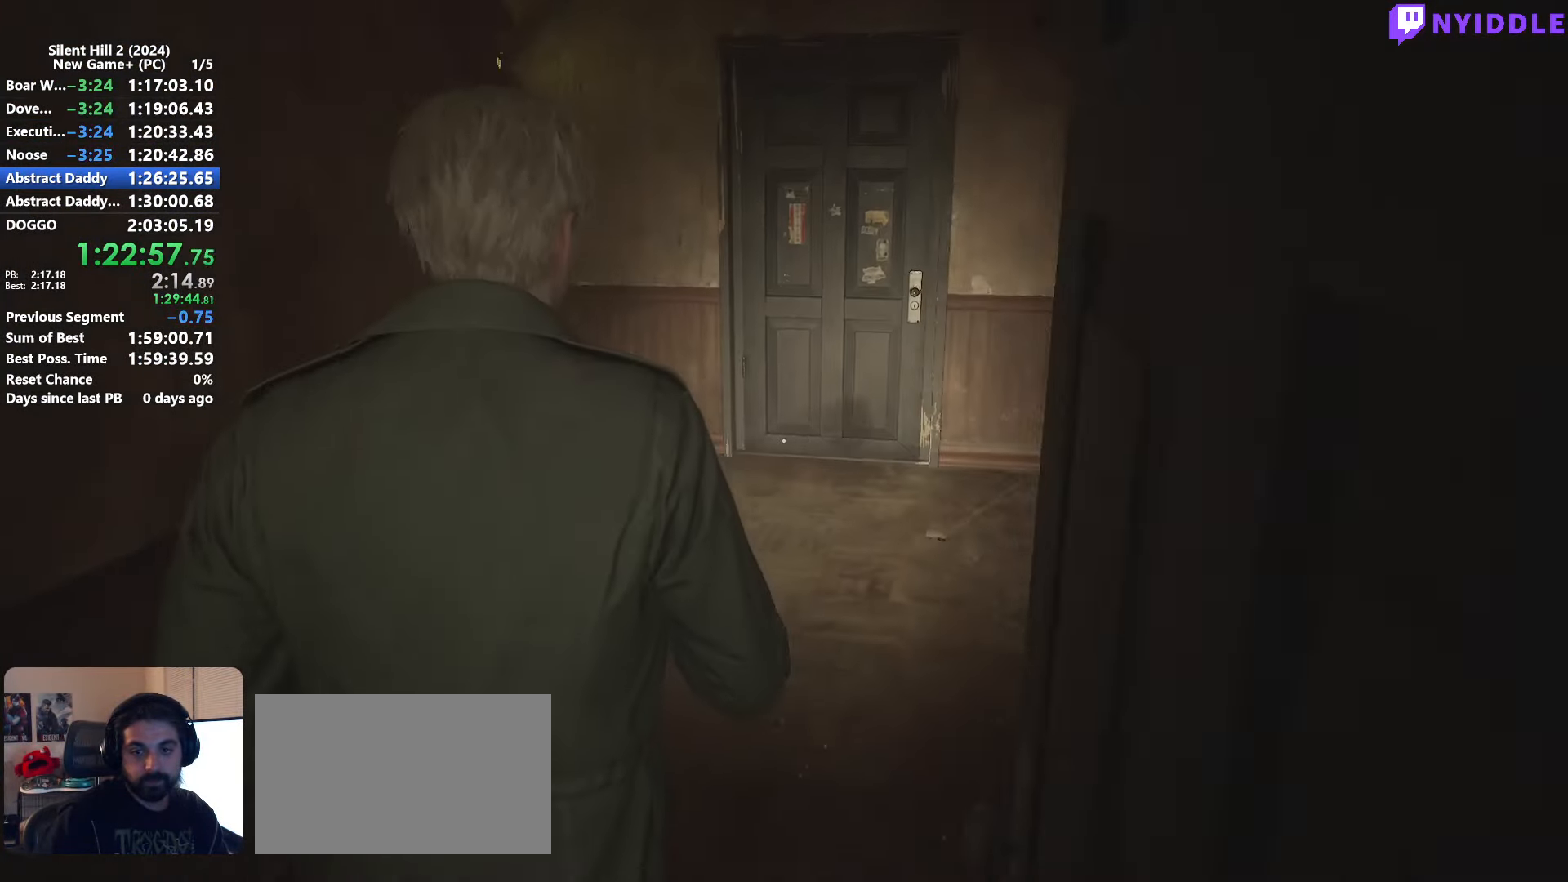
{"keys": ["shift", "w"], "mouse": [], "events": []}
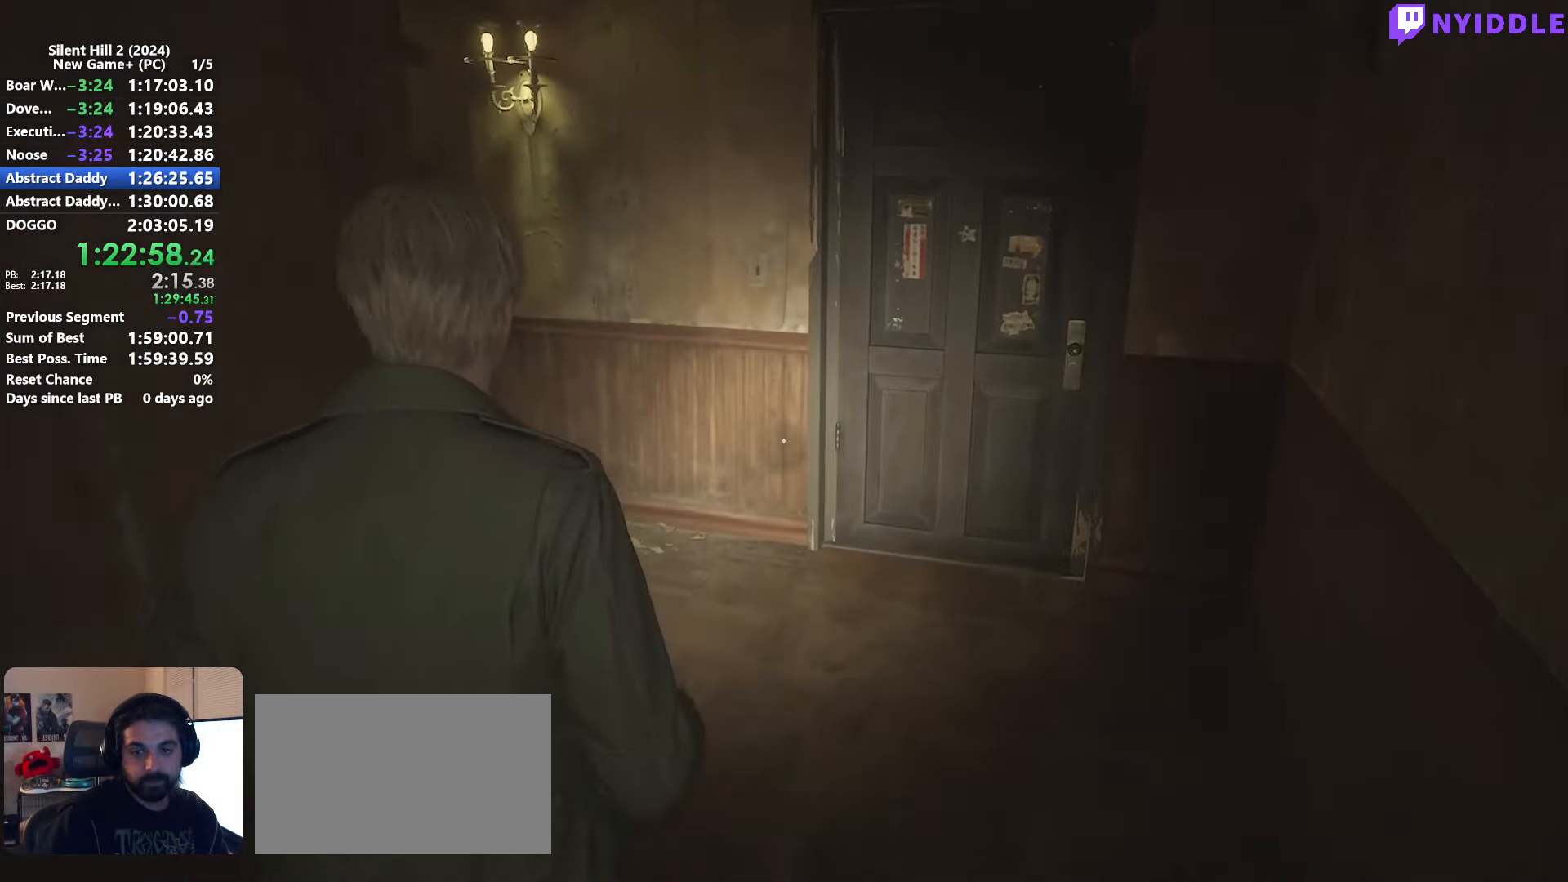
{"keys": ["shift", "w"], "mouse": [], "events": [[467, "e", "down"], [500, "e", "up"]]}
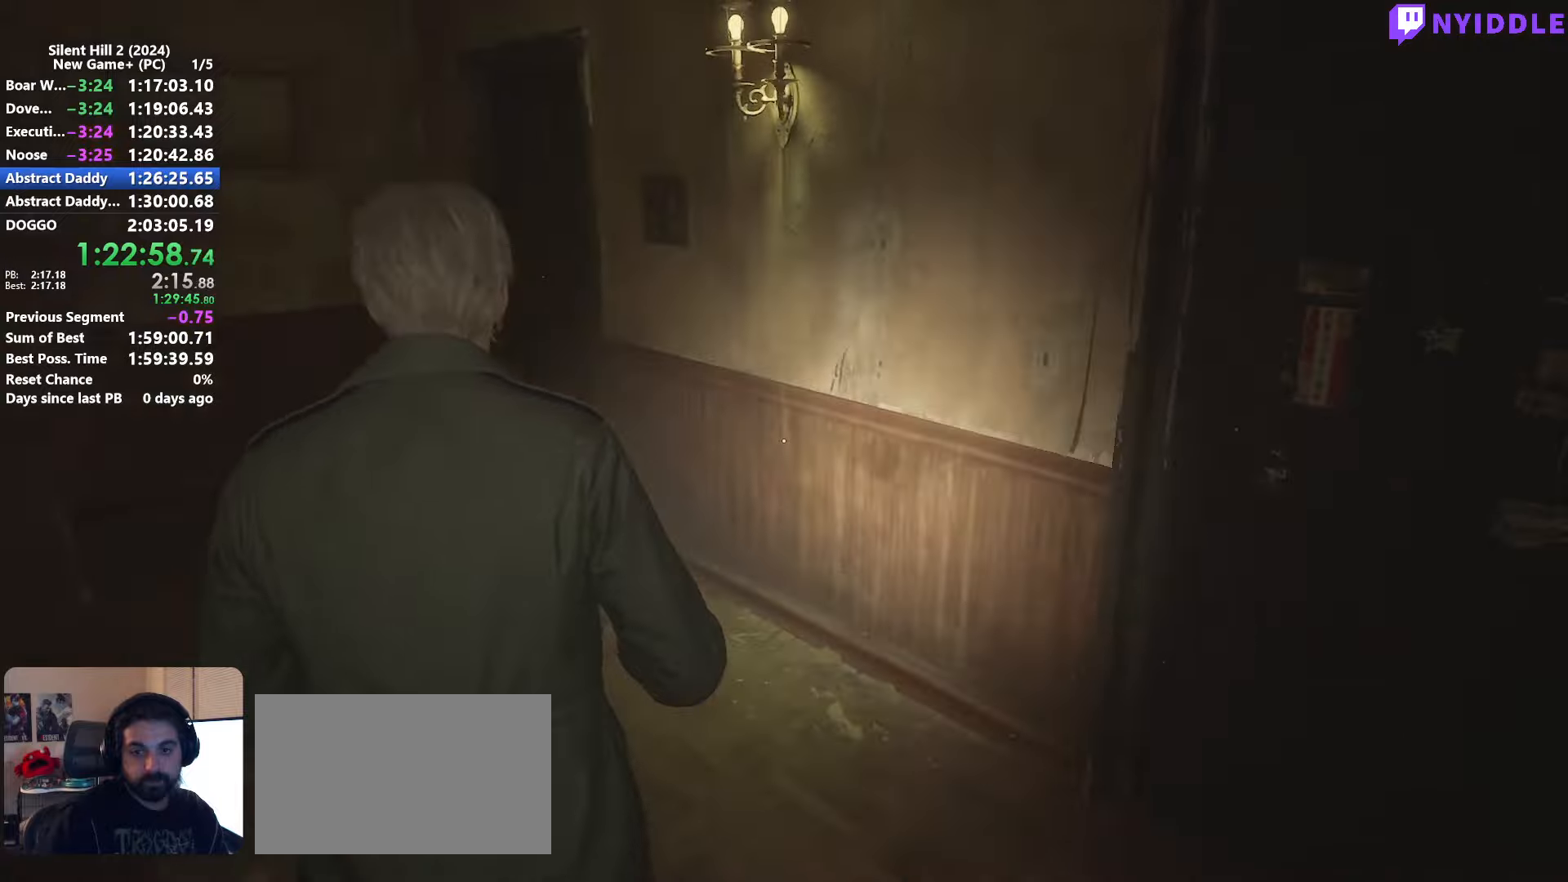
{"keys": ["shift", "w"], "mouse": [], "events": [[100, "e", "down"], [200, "e", "up"], [234, "e", "down"], [334, "e", "up"], [384, "e", "down"], [484, "e", "up"]]}
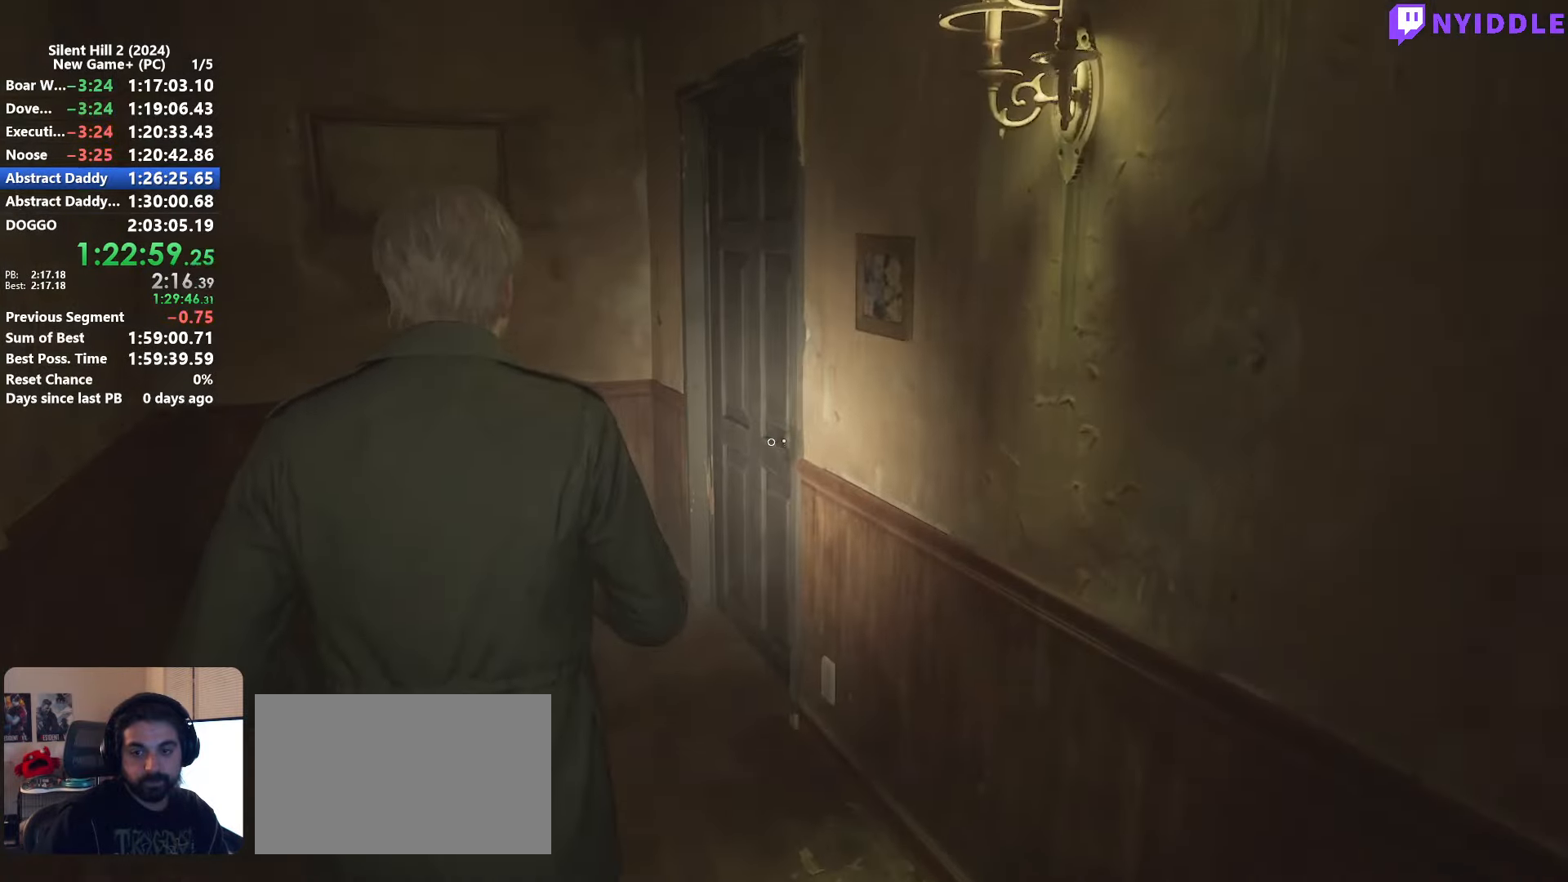
{"keys": [], "mouse": [], "events": [[17, "e", "down"], [117, "e", "up"], [167, "e", "down"], [250, "e", "up"], [300, "e", "down"], [350, "e", "up"], [400, "shift", "up"], [400, "w", "up"]]}
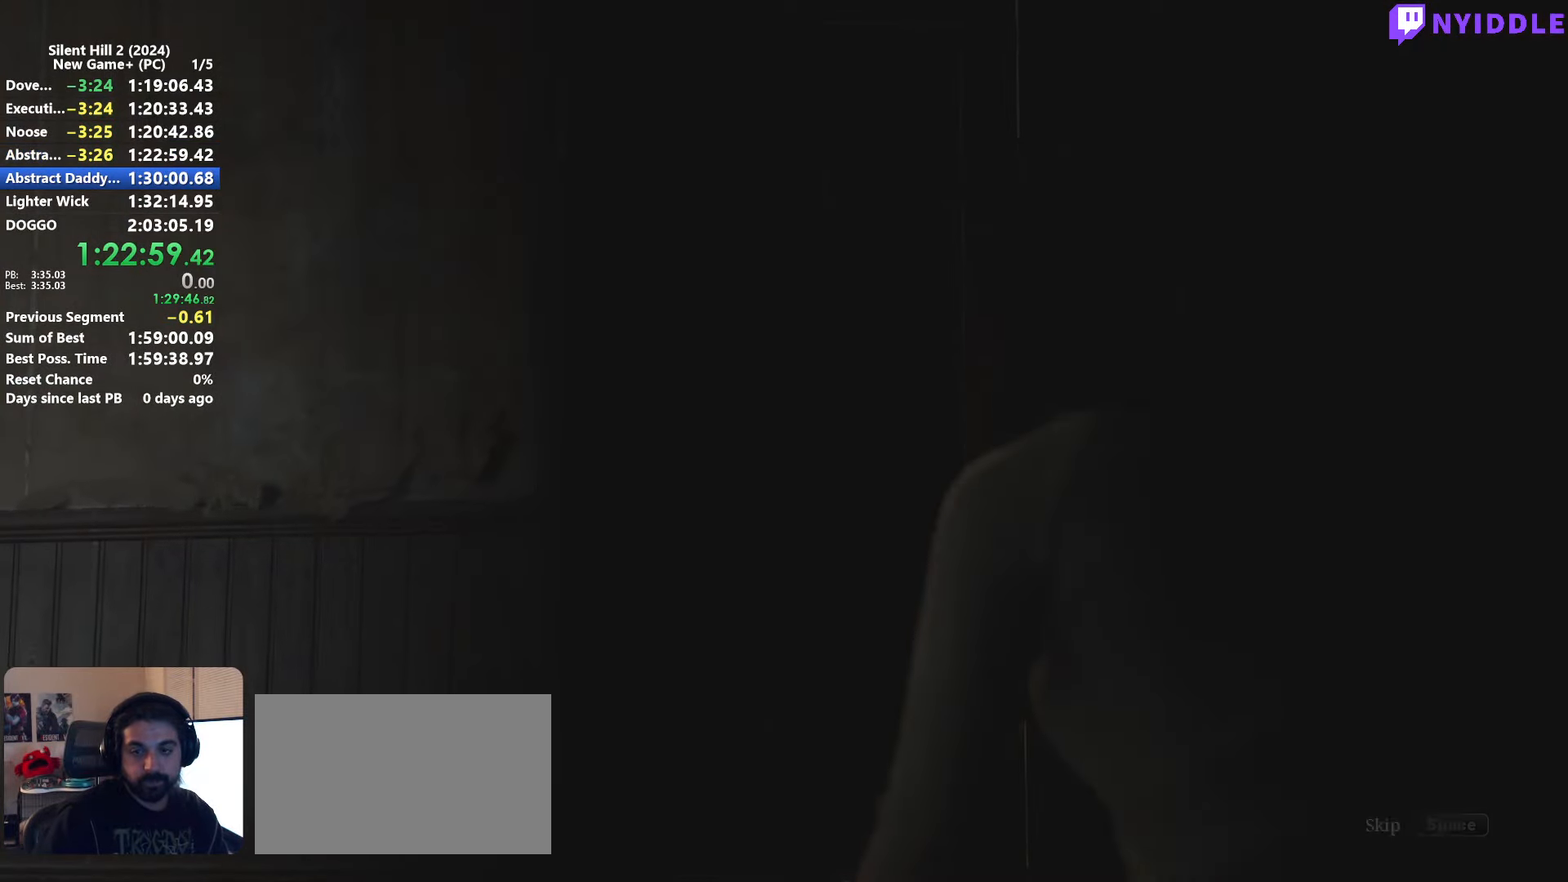
{"keys": [], "mouse": [], "events": []}
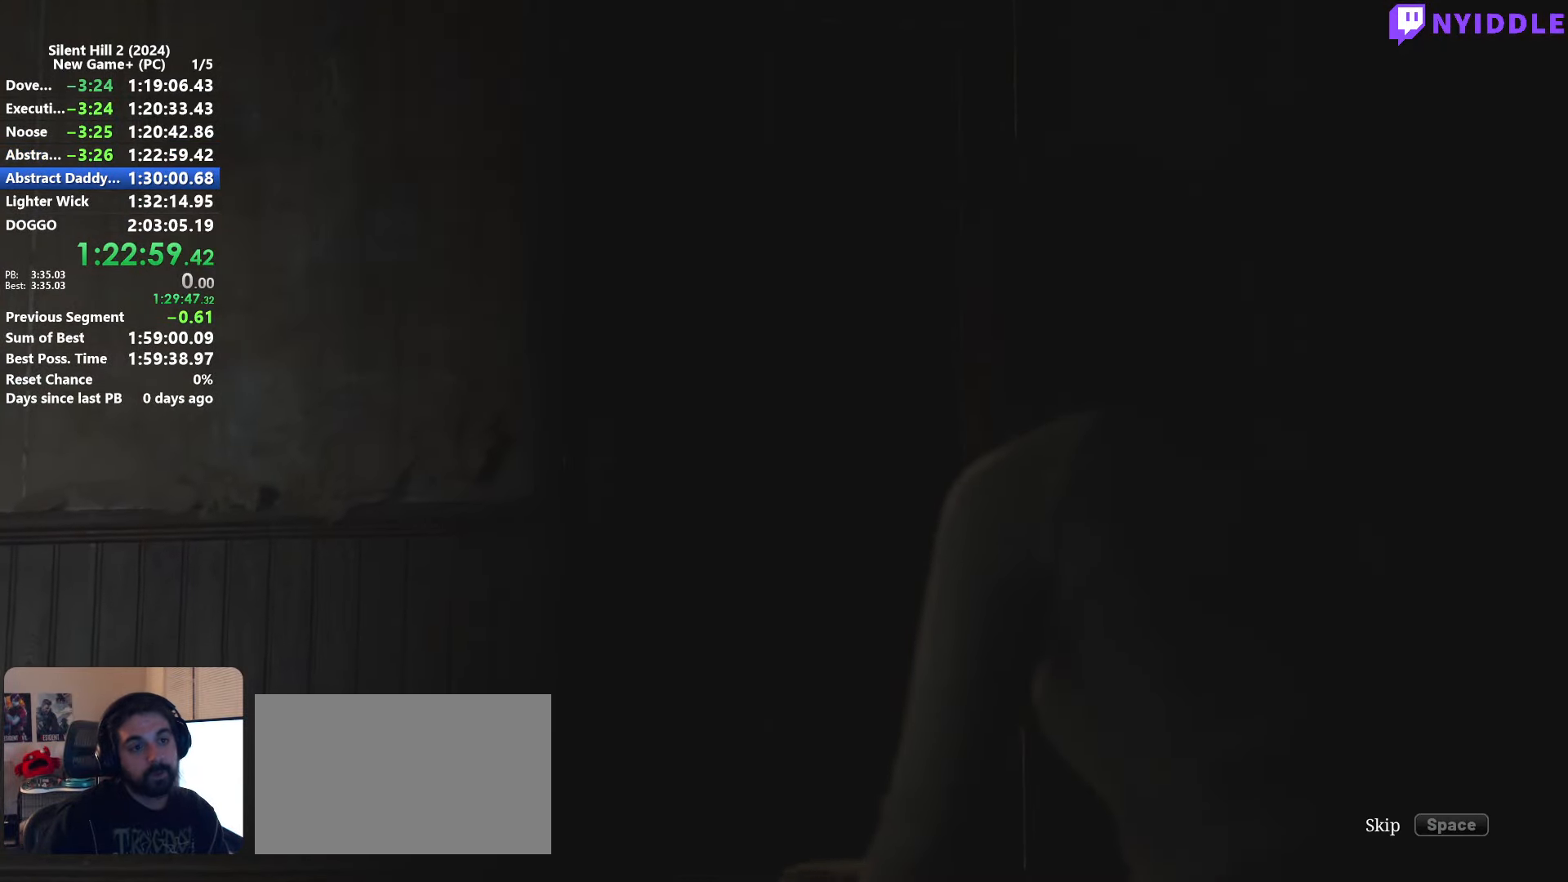
{"keys": ["space"], "mouse": [], "events": [[200, "space", "down"]]}
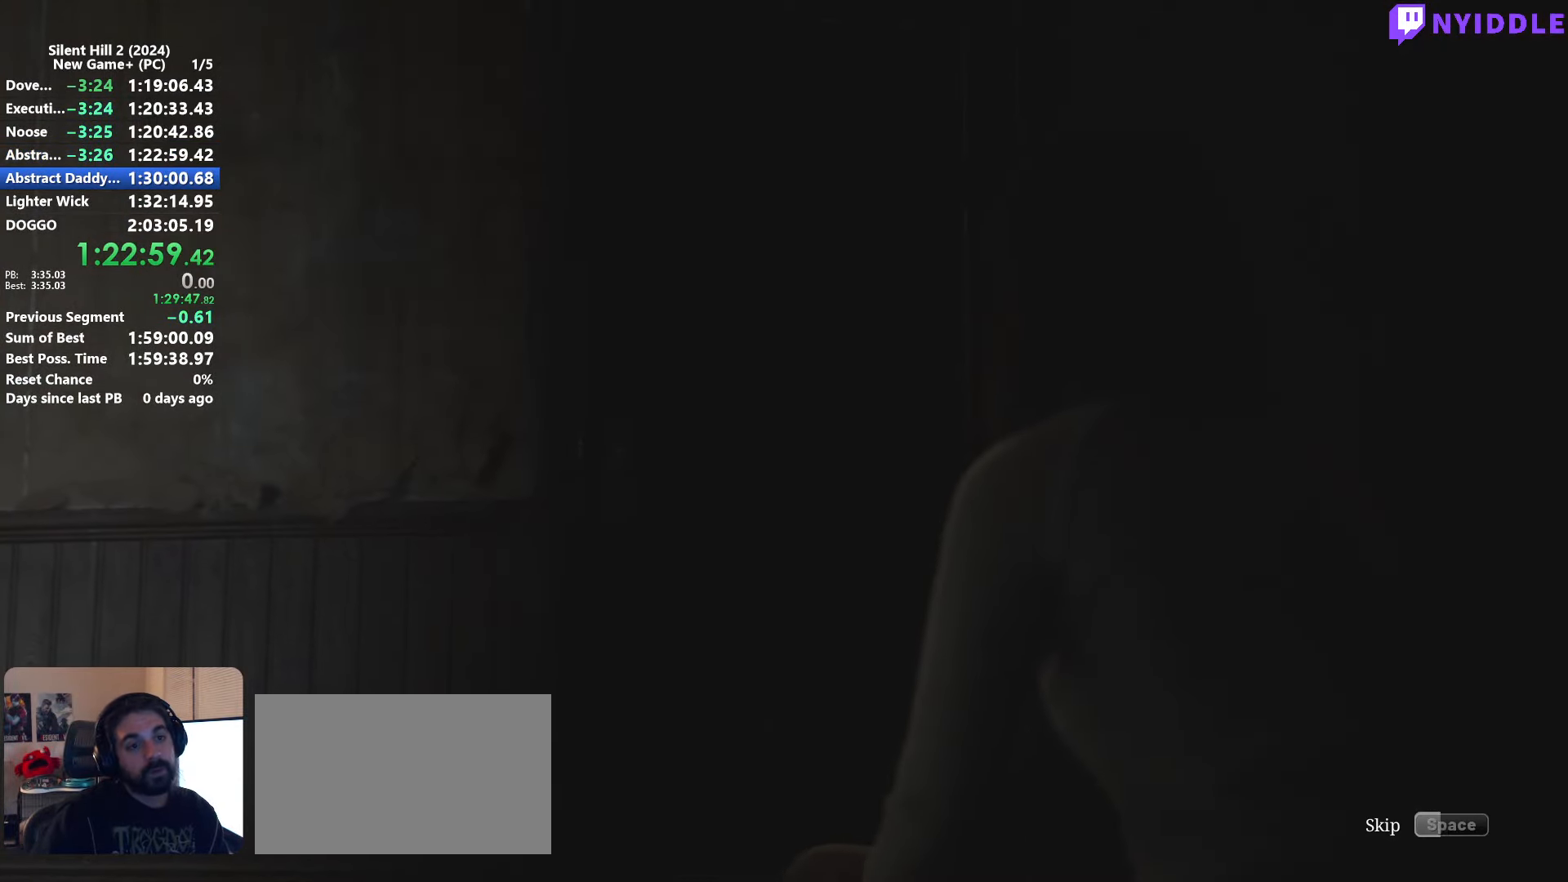
{"keys": ["space"], "mouse": [], "events": []}
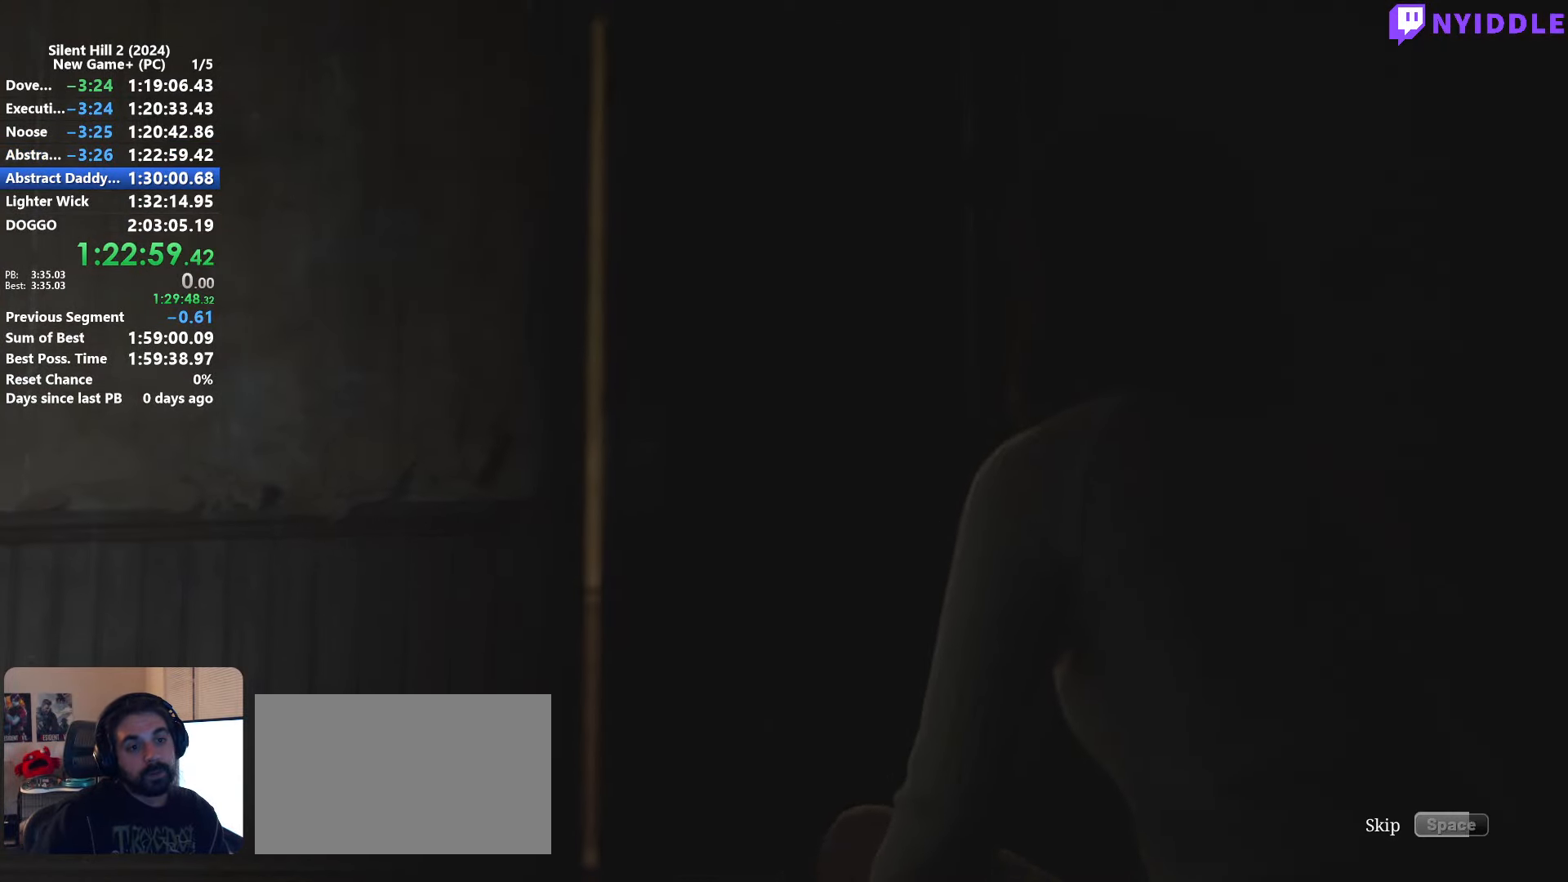
{"keys": ["space"], "mouse": [], "events": []}